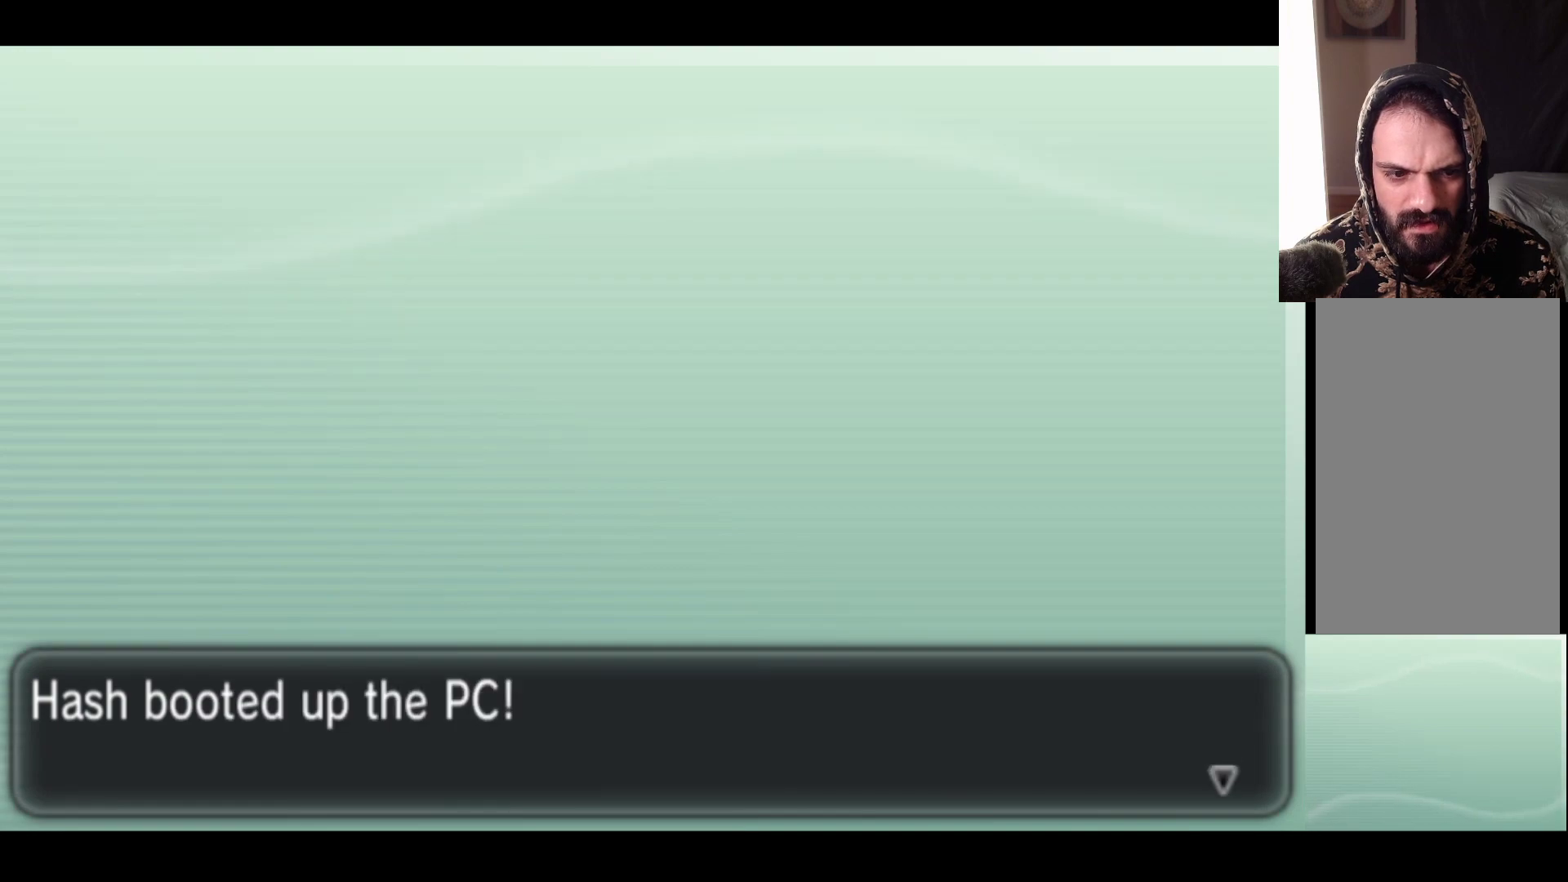
Gameplay with a controller (Xbox layout); each line is a JSON object with the inputs held at the frame after it. "events" lists button and stick changes between this image and that frame as [ms after this image, input, new state], when the widget could be followed in between.
{"buttons": [], "left_stick": "center", "right_stick": "center", "events": [[33, "A", "down"], [217, "A", "up"]]}
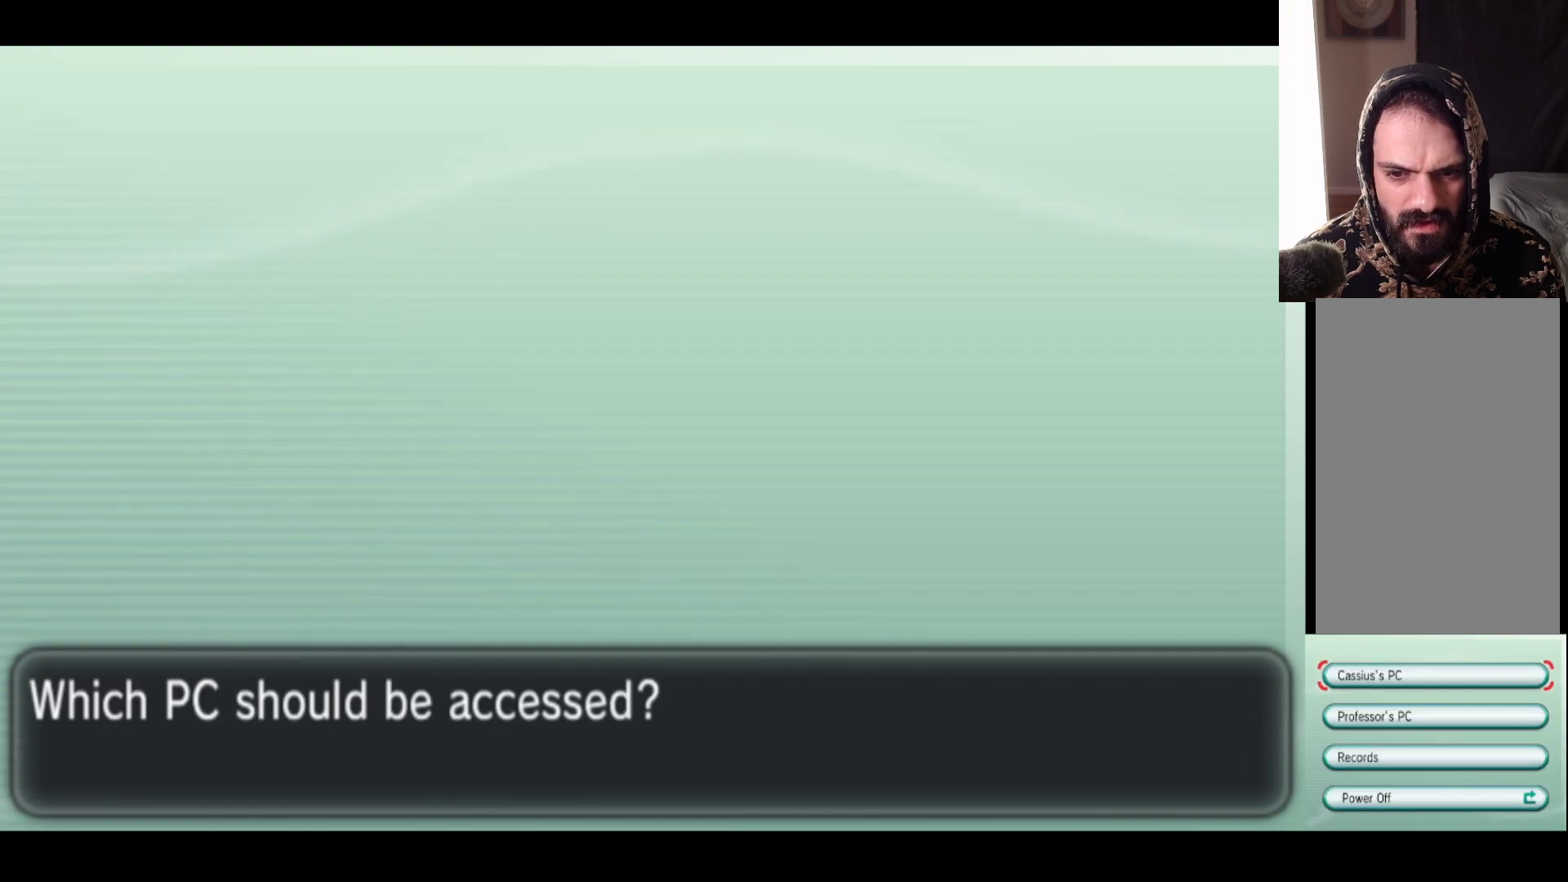
{"buttons": [], "left_stick": "center", "right_stick": "center", "events": [[33, "A", "down"], [167, "A", "up"]]}
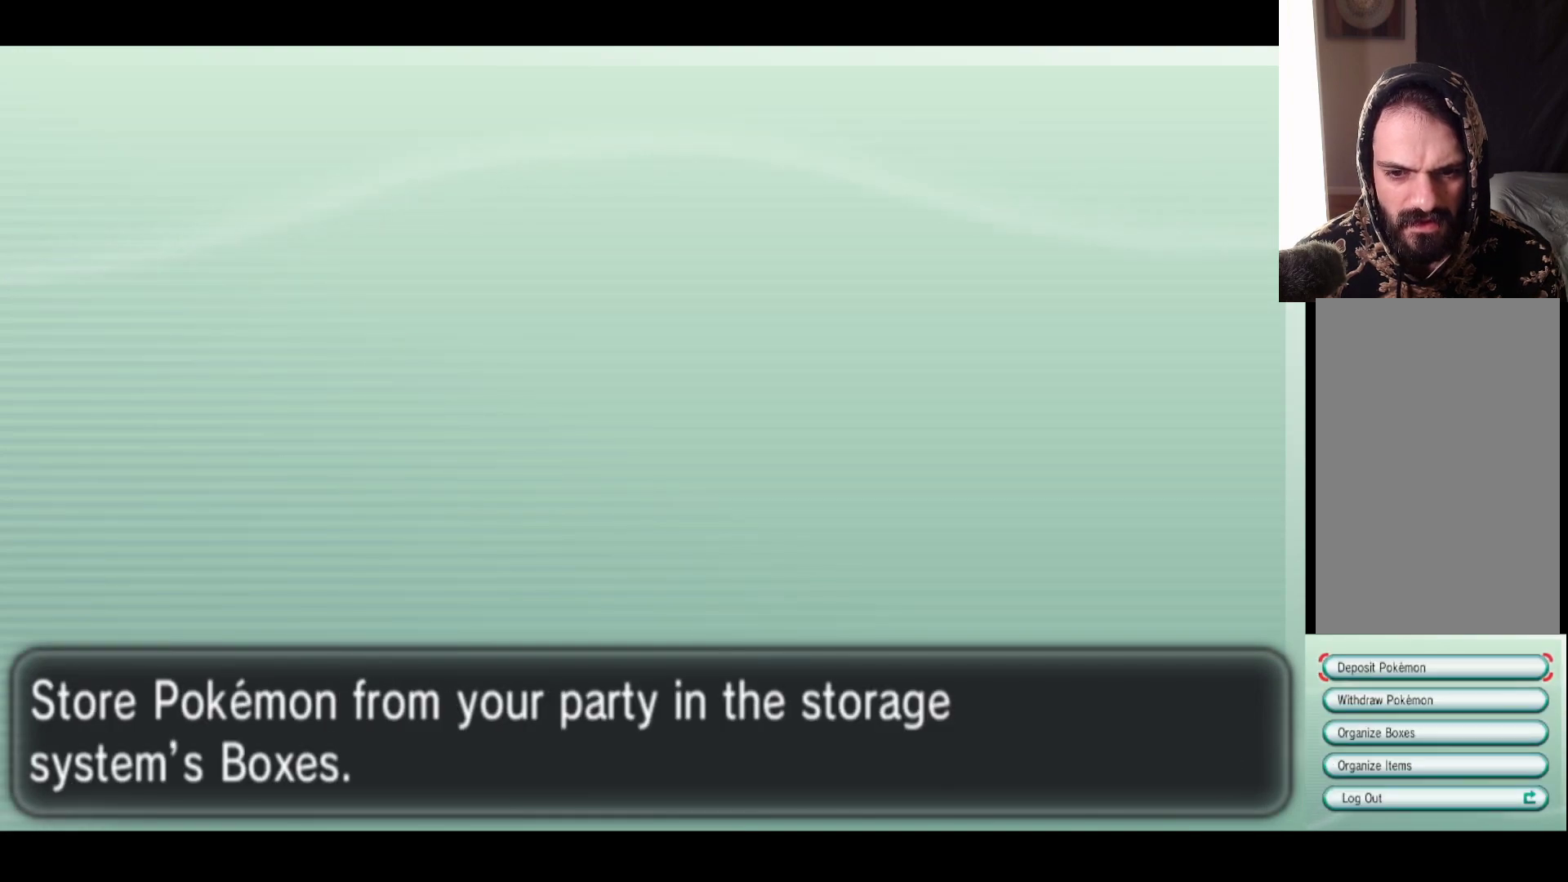
{"buttons": [], "left_stick": "center", "right_stick": "center", "events": []}
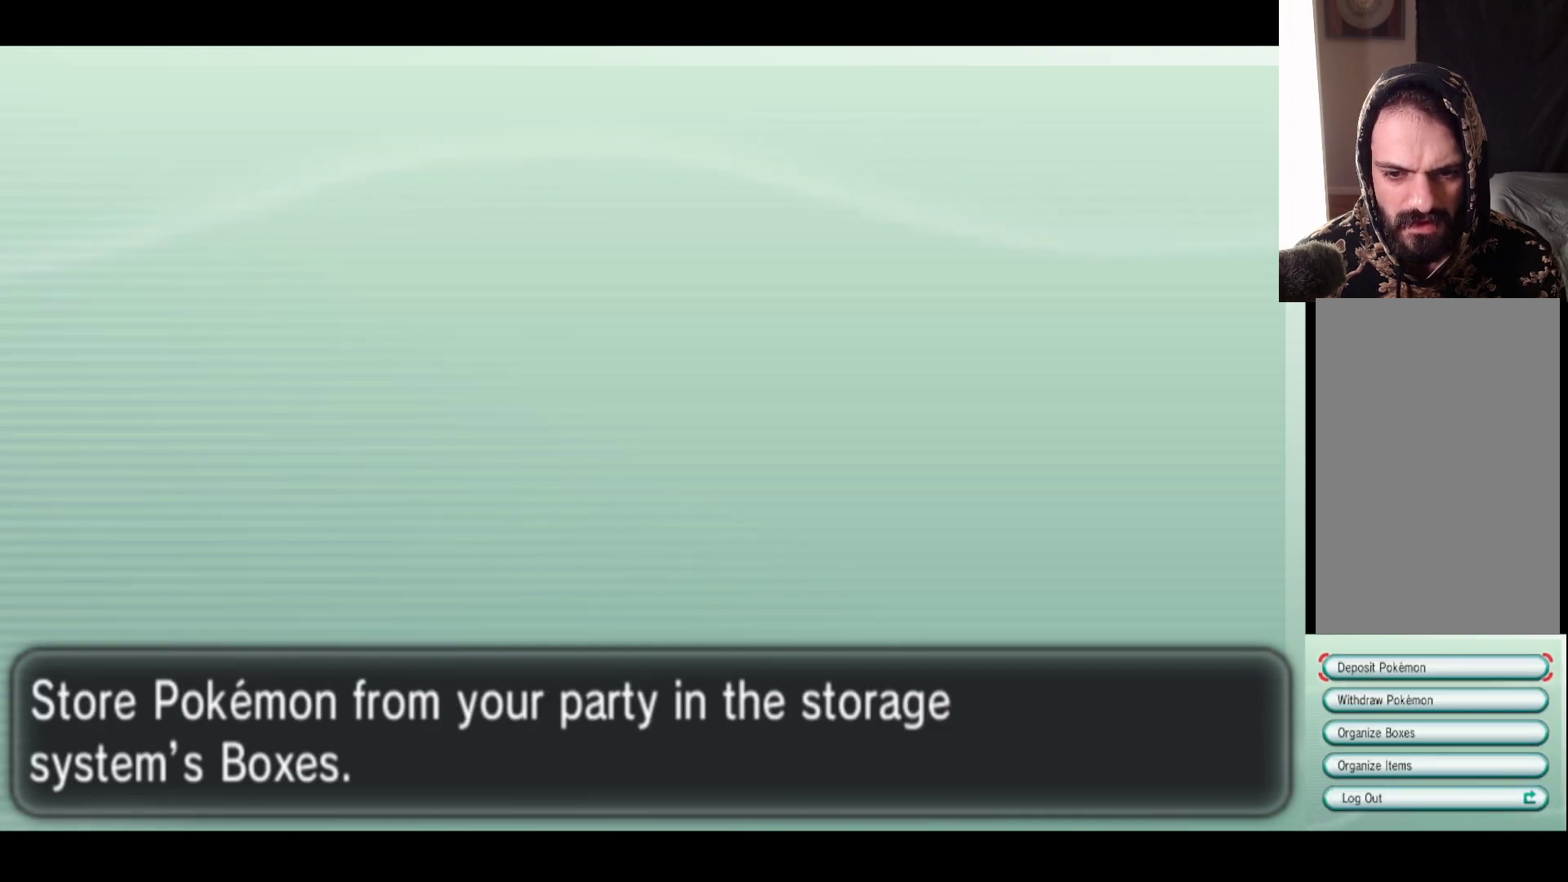
{"buttons": ["A"], "left_stick": "center", "right_stick": "center", "events": [[483, "A", "down"]]}
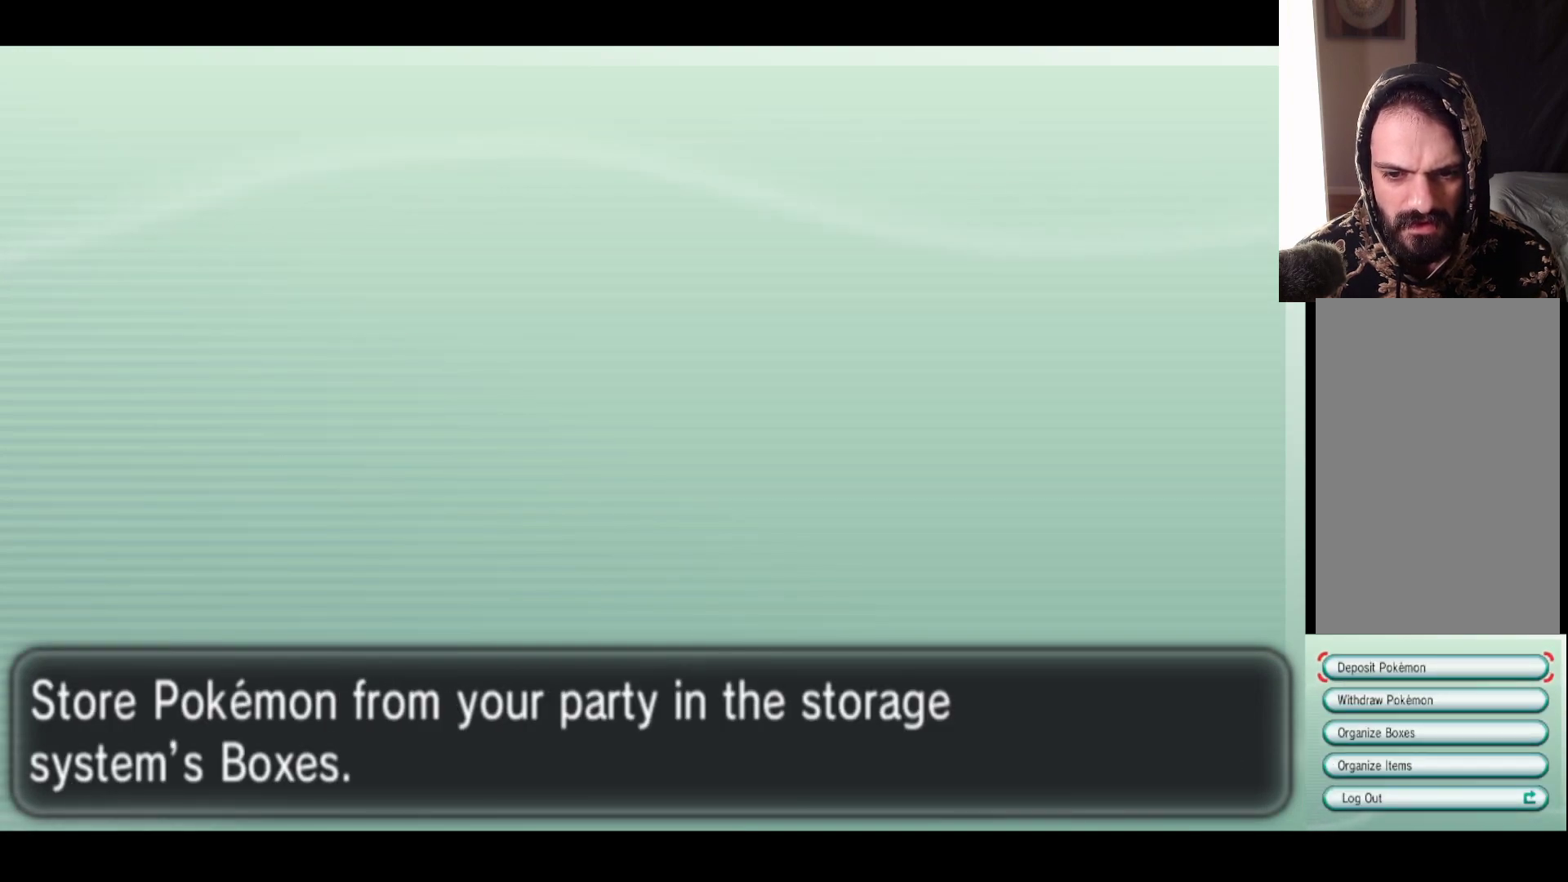
{"buttons": [], "left_stick": "center", "right_stick": "center", "events": [[117, "A", "up"]]}
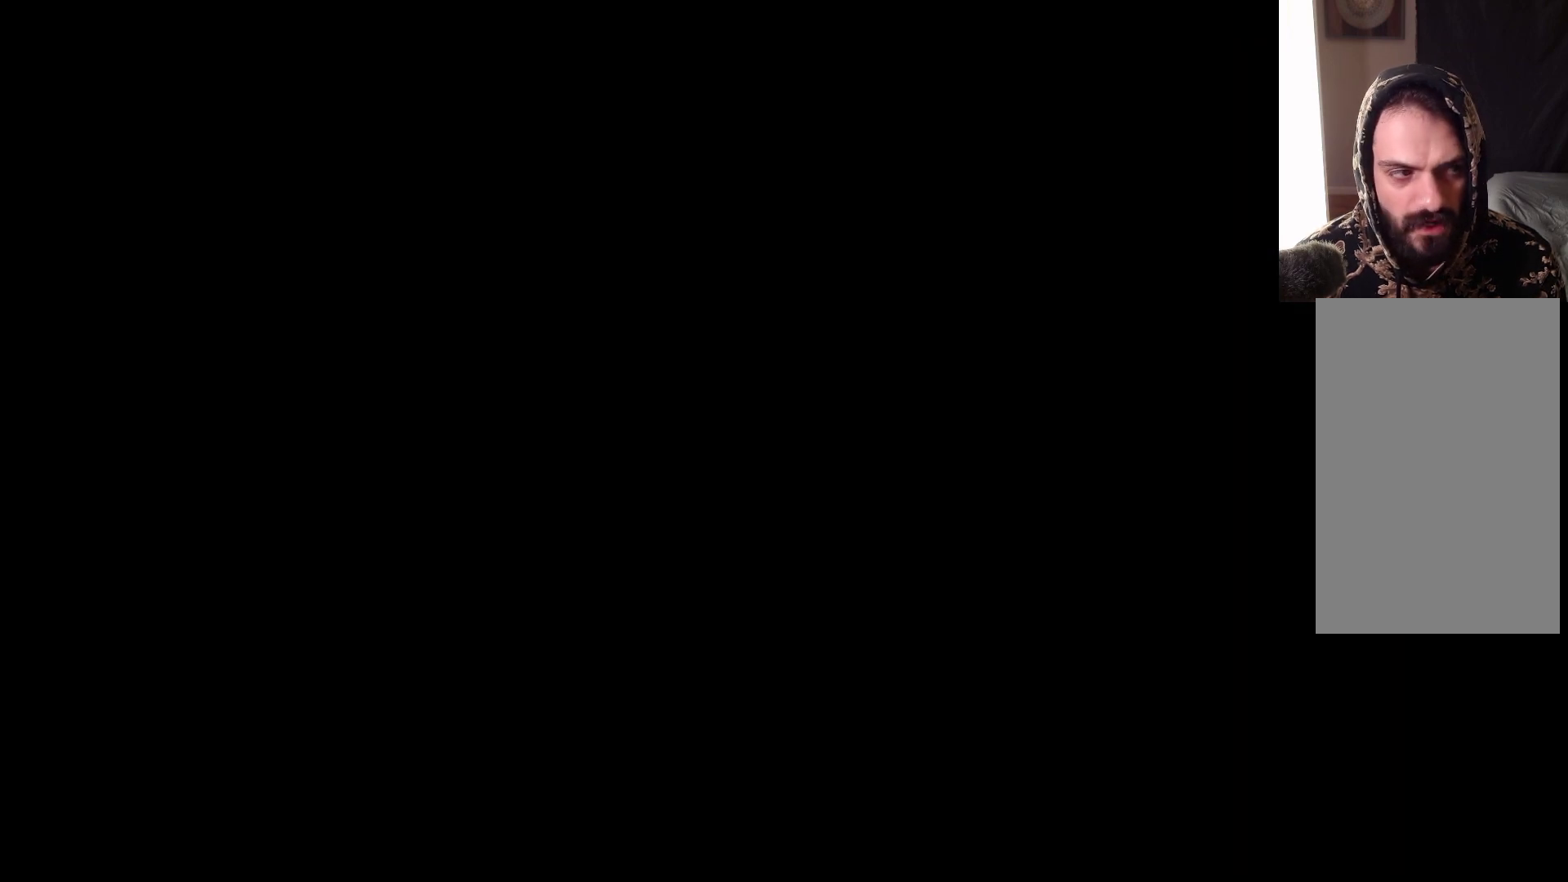
{"buttons": [], "left_stick": "center", "right_stick": "center", "events": []}
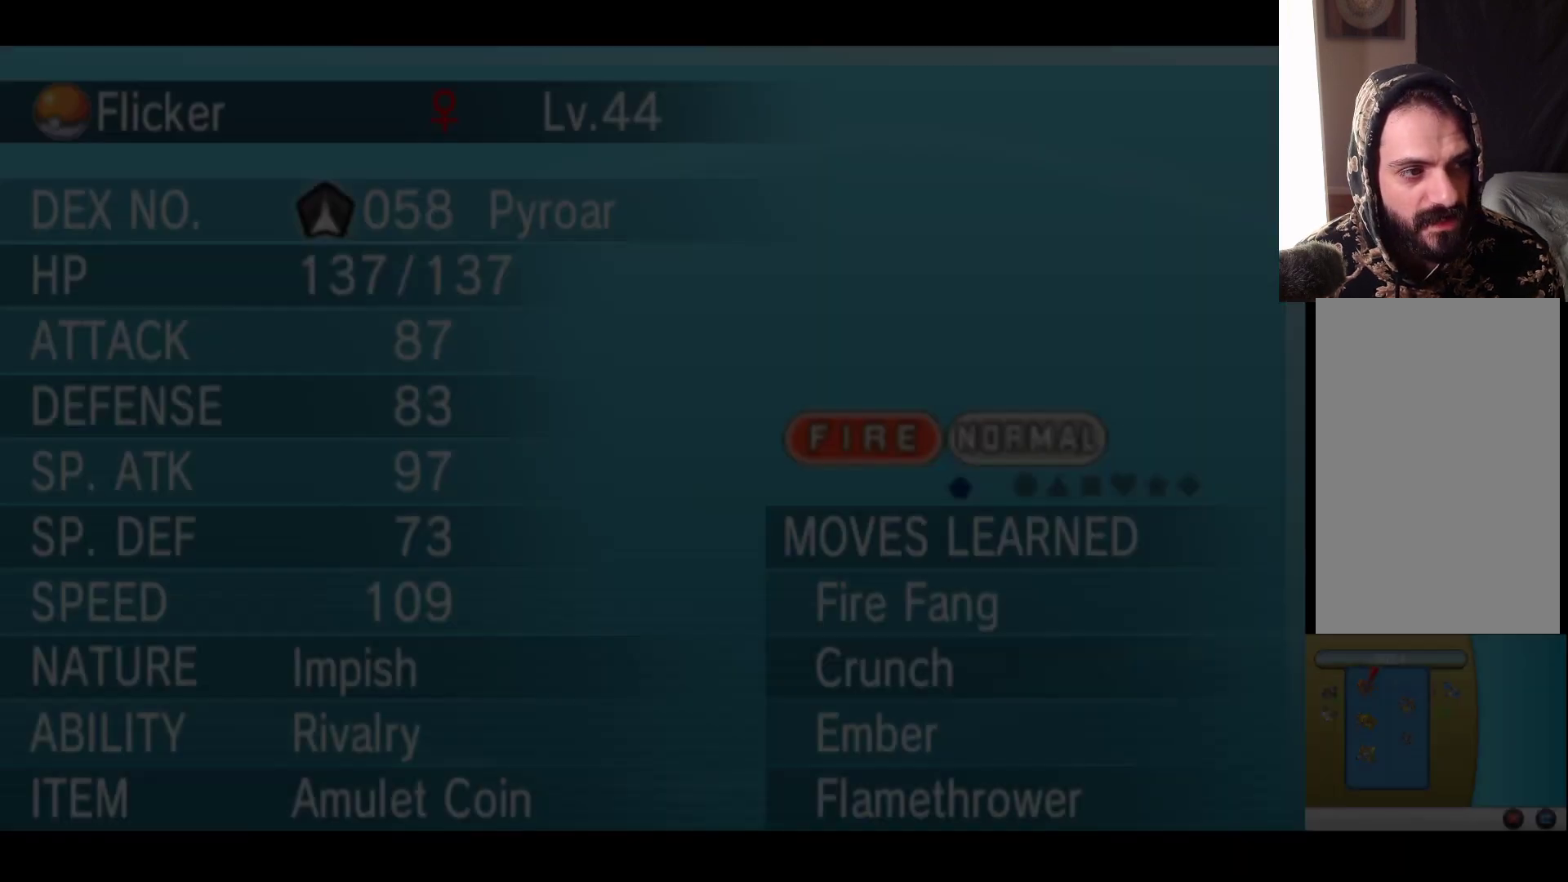
{"buttons": [], "left_stick": "center", "right_stick": "center", "events": []}
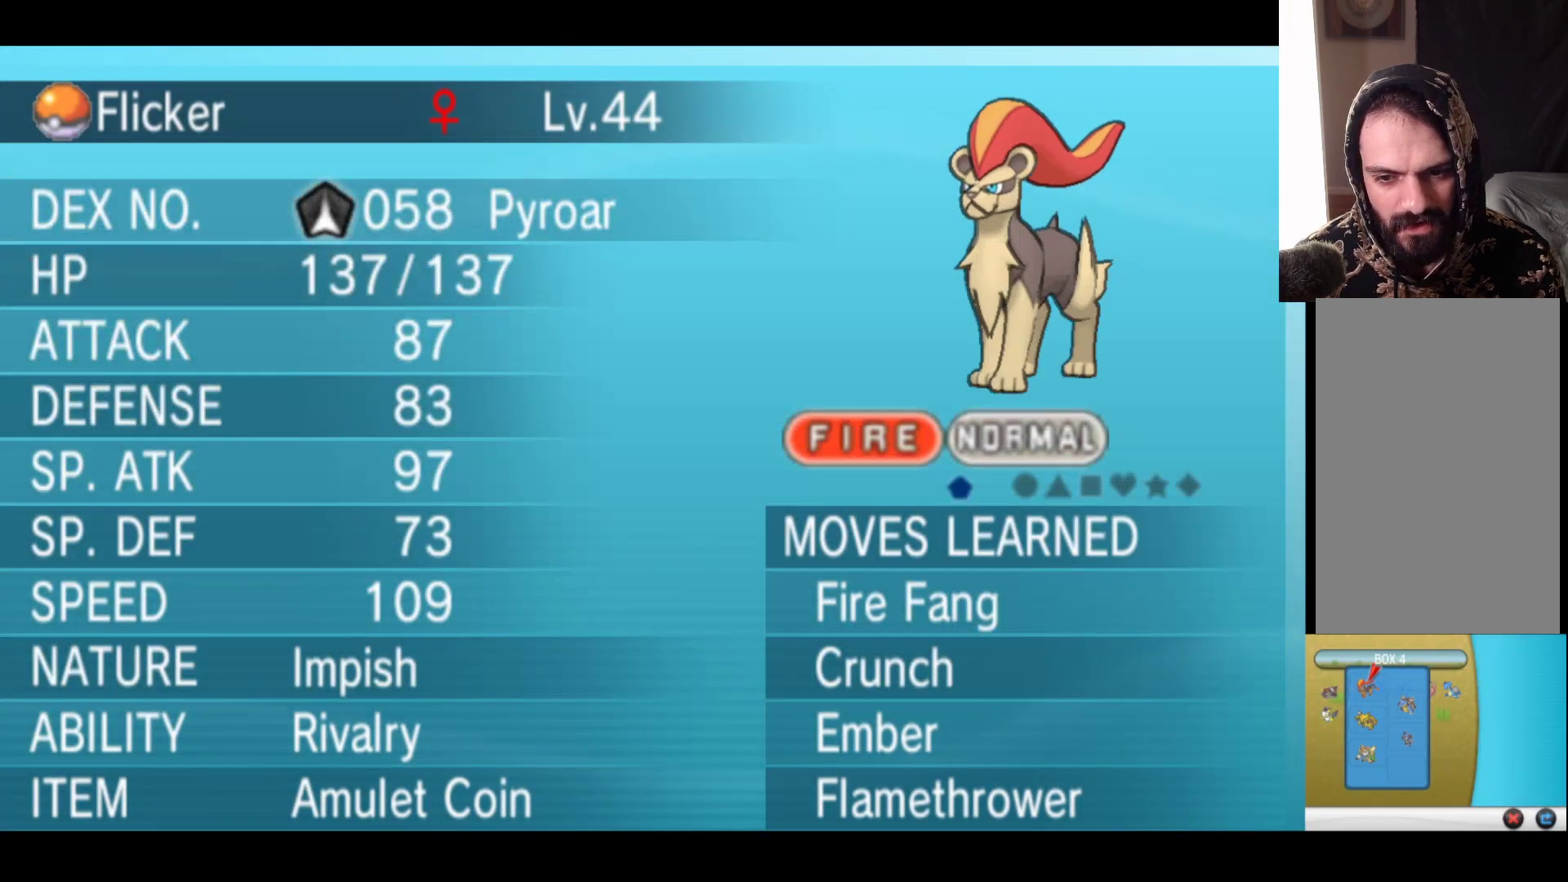
{"buttons": [], "left_stick": "center", "right_stick": "center", "events": [[167, "left_stick", "right"], [383, "left_stick", "center"]]}
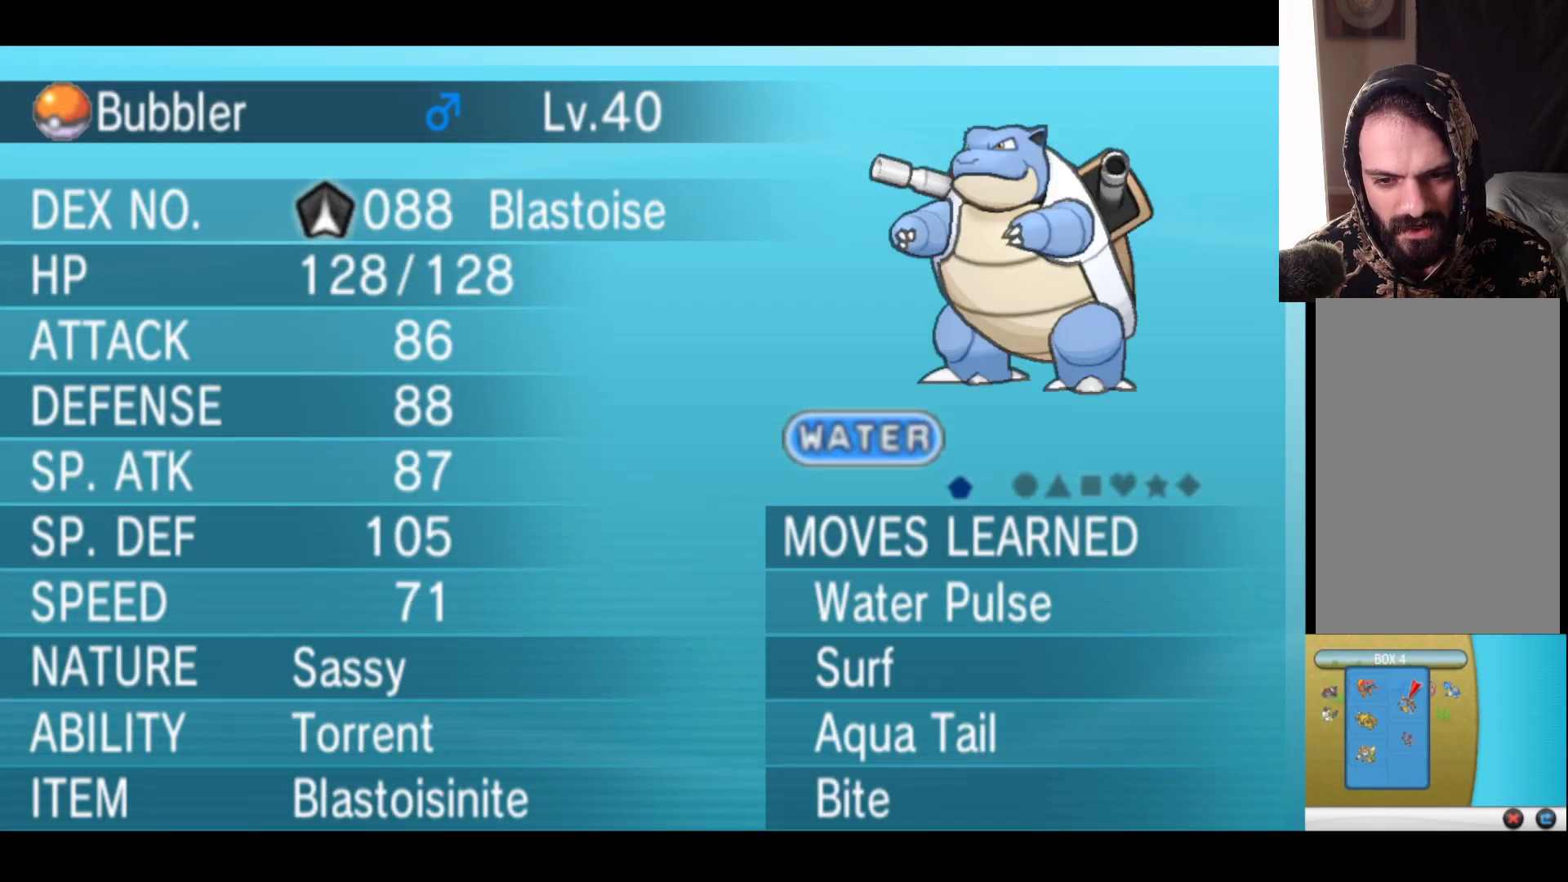
{"buttons": ["A"], "left_stick": "center", "right_stick": "center", "events": [[100, "left_stick", "down"], [167, "left_stick", "center"], [467, "A", "down"]]}
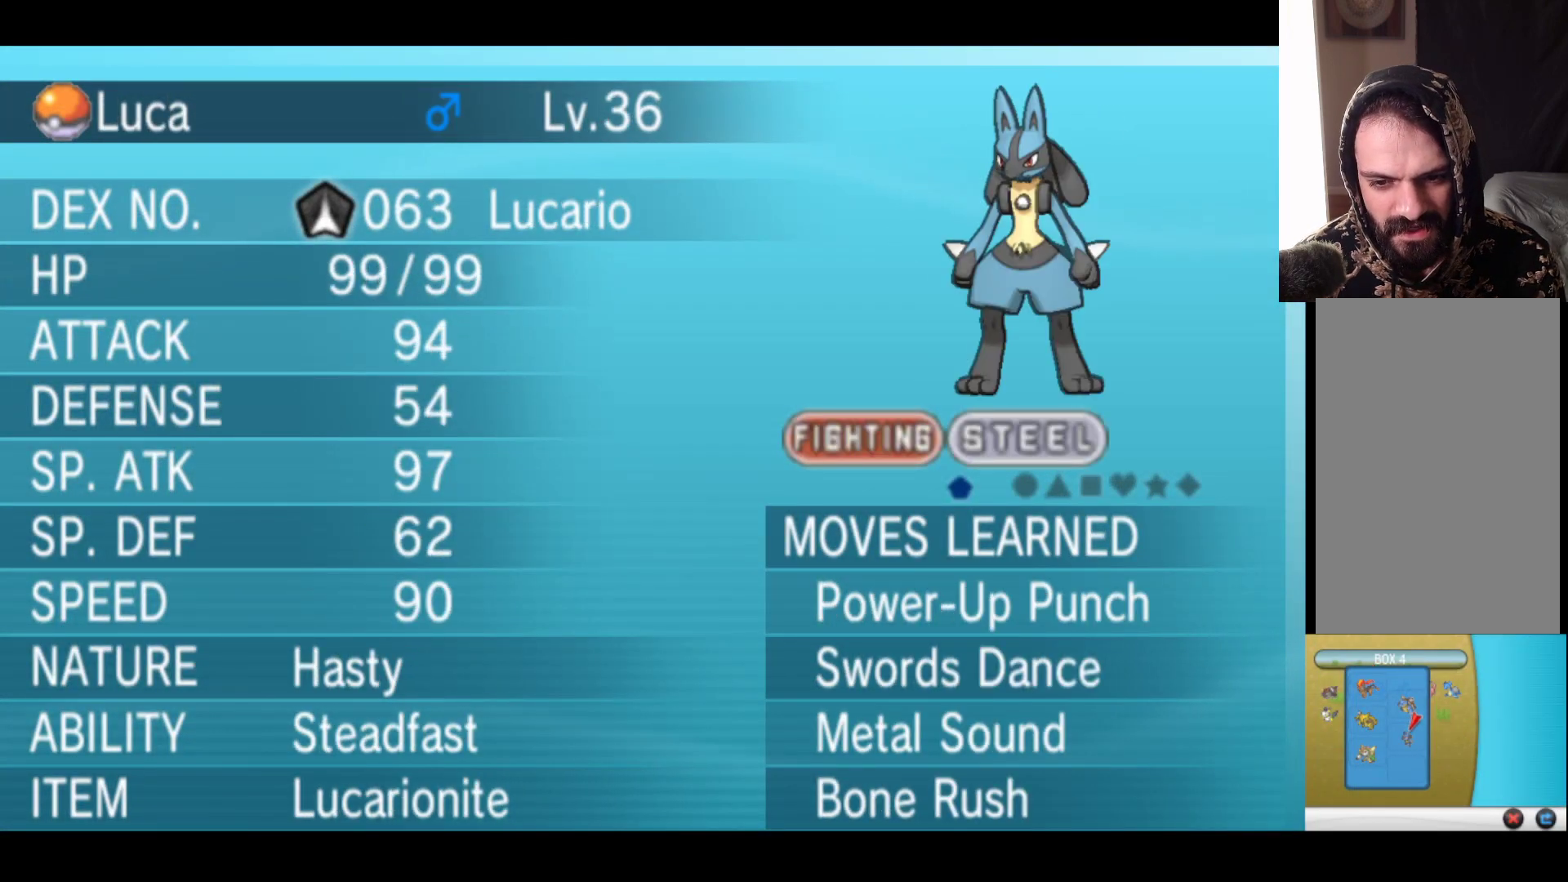
{"buttons": [], "left_stick": "center", "right_stick": "center", "events": [[67, "A", "up"]]}
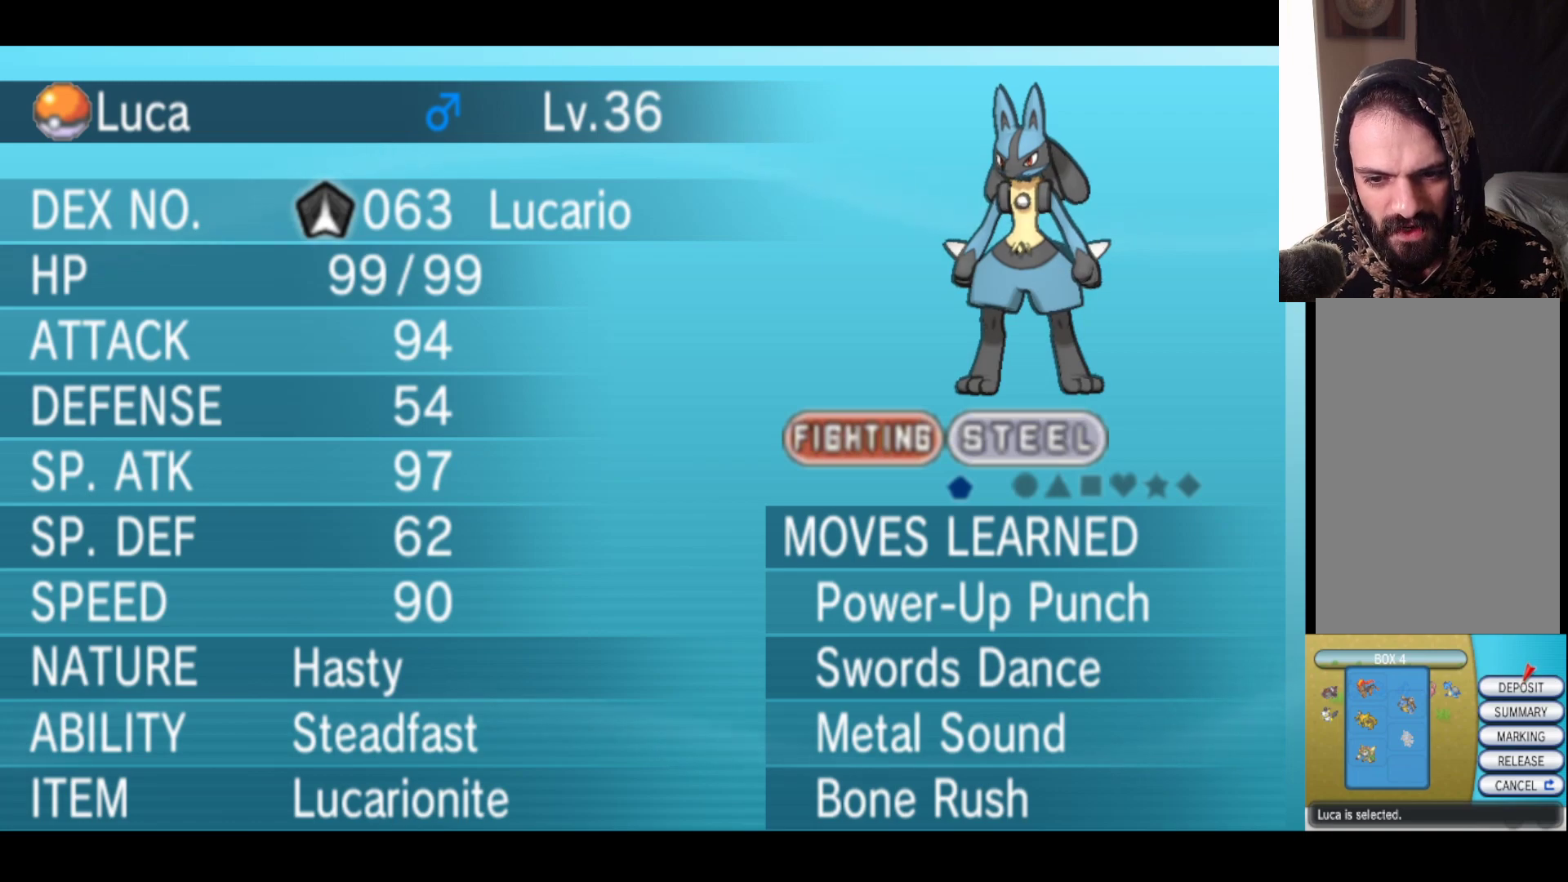
{"buttons": [], "left_stick": "center", "right_stick": "center", "events": []}
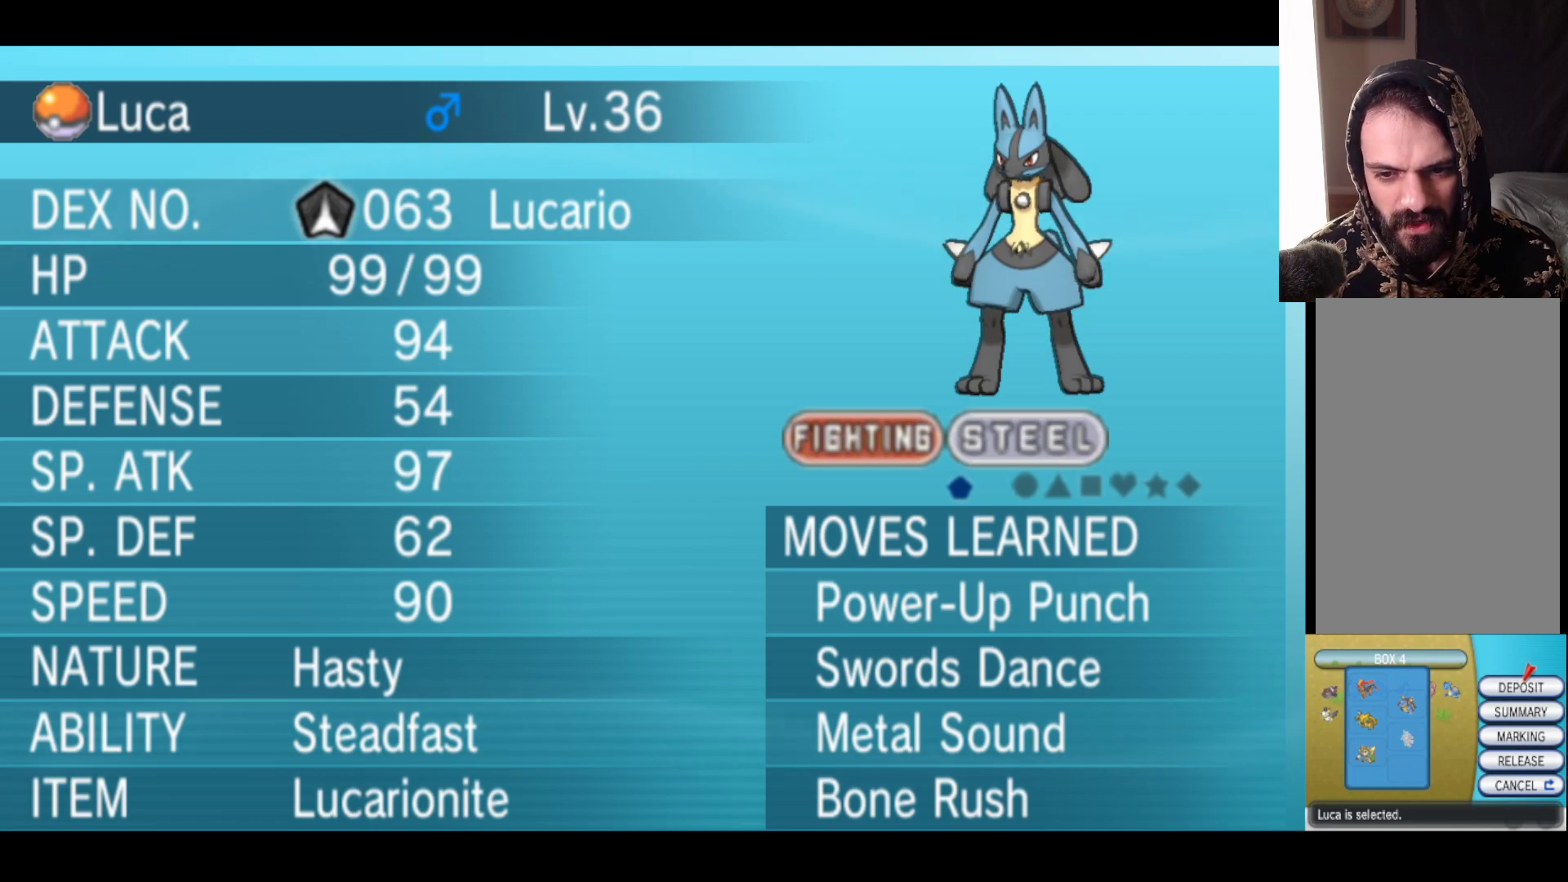
{"buttons": [], "left_stick": "center", "right_stick": "center", "events": [[17, "A", "down"], [150, "A", "up"]]}
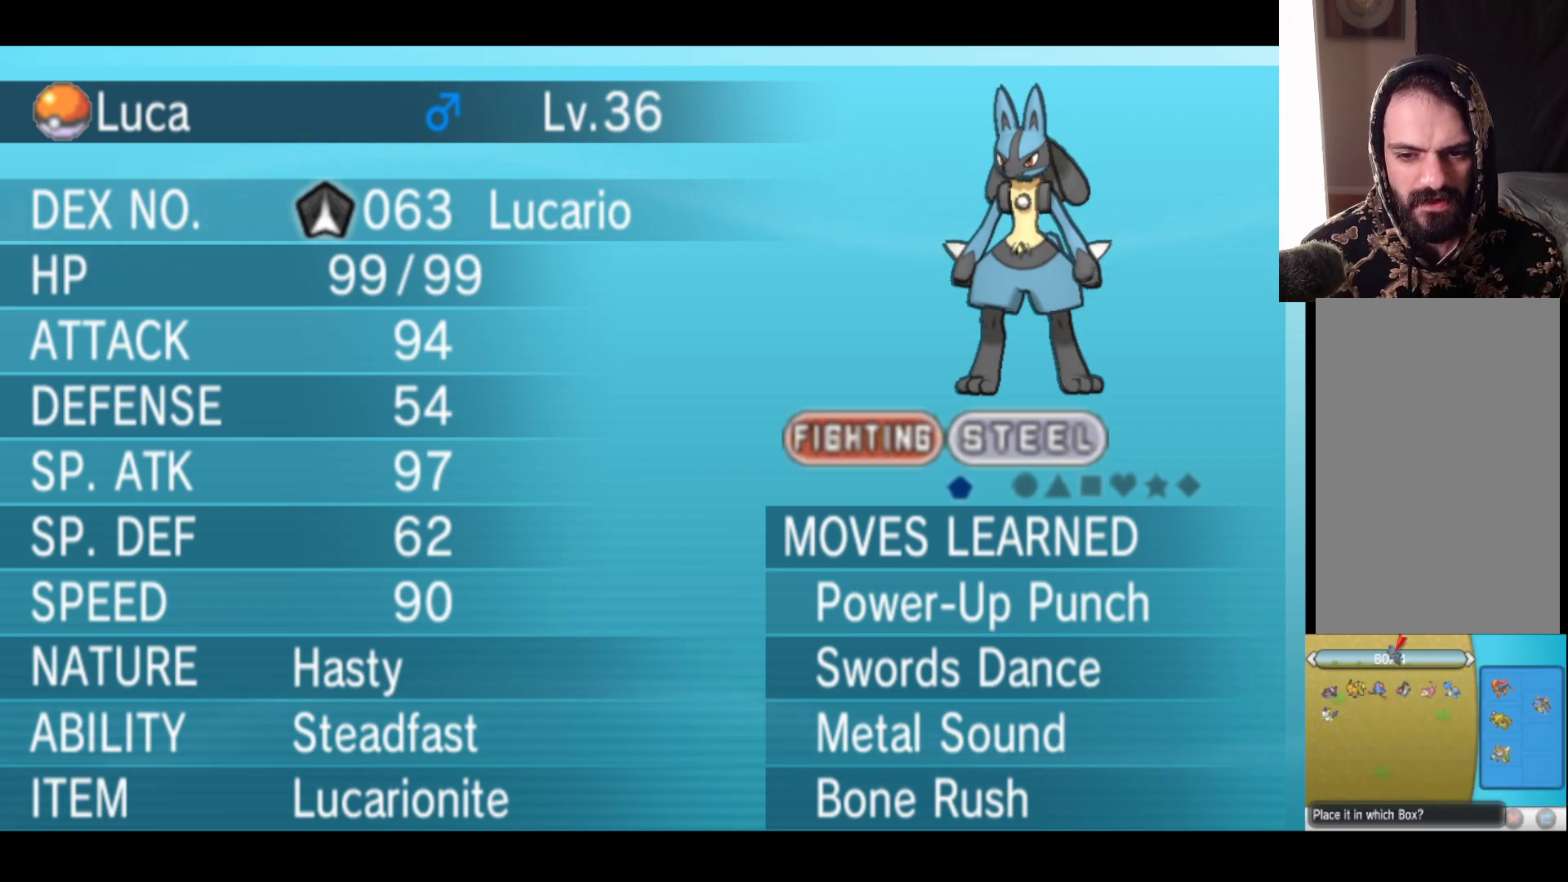
{"buttons": [], "left_stick": "center", "right_stick": "center", "events": []}
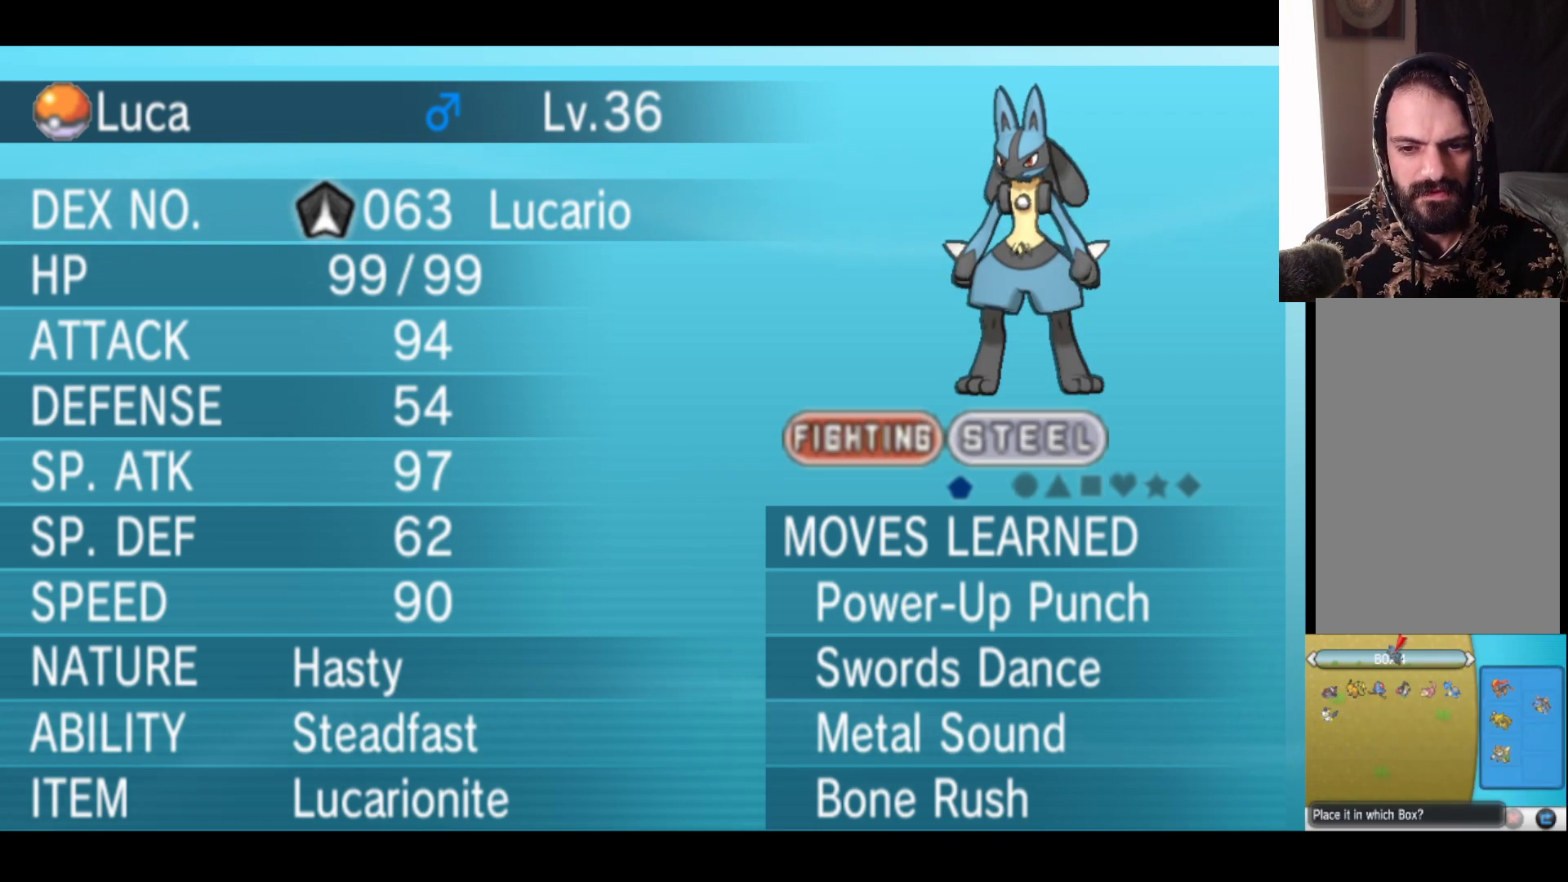
{"buttons": [], "left_stick": "center", "right_stick": "center", "events": []}
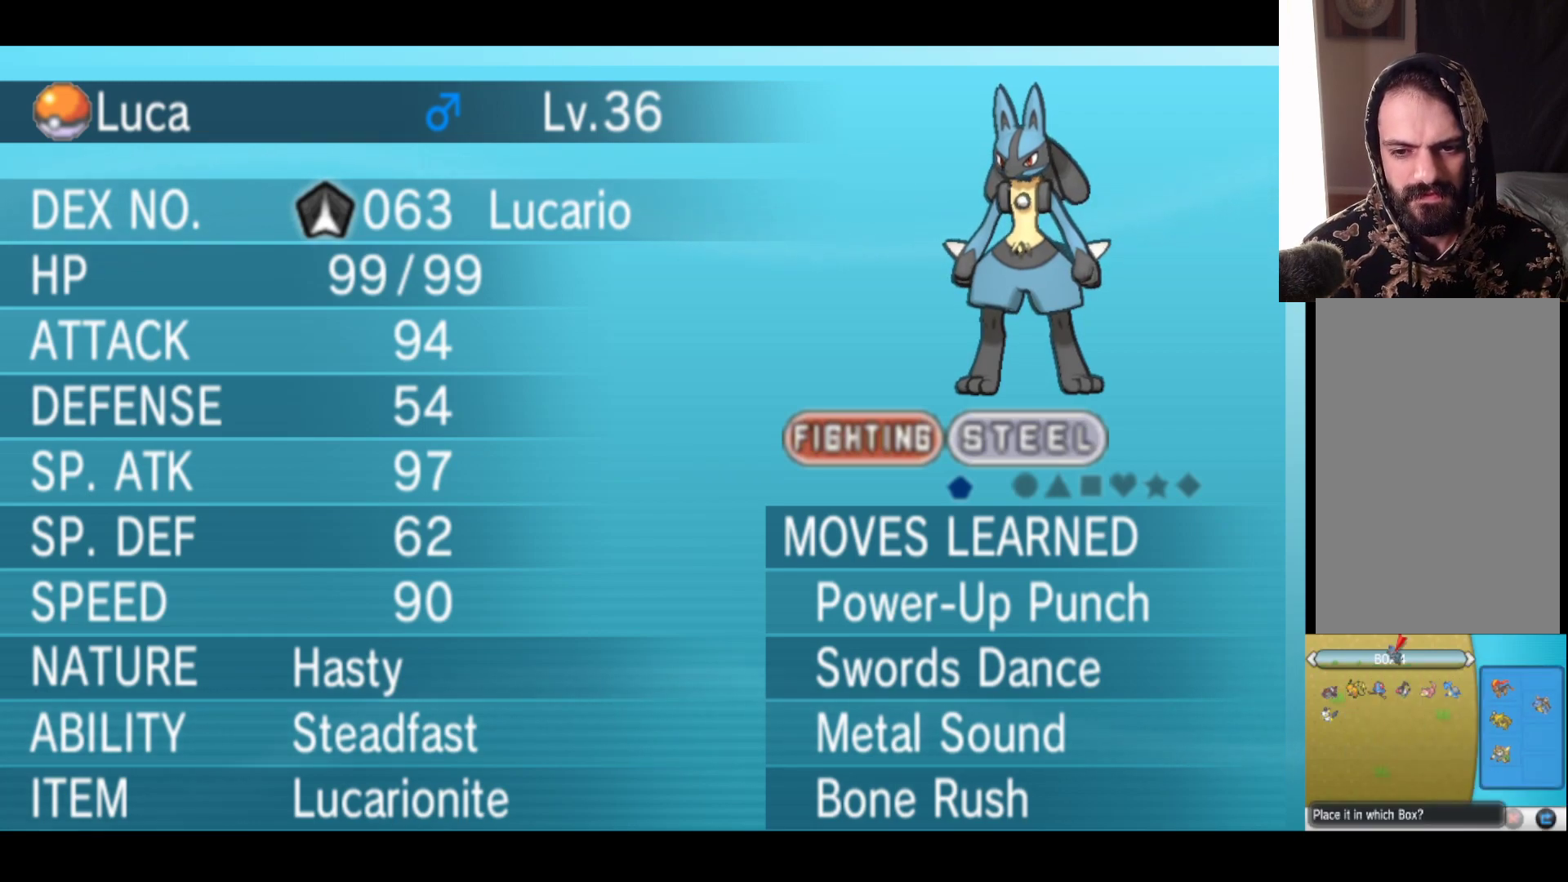
{"buttons": [], "left_stick": "center", "right_stick": "center", "events": []}
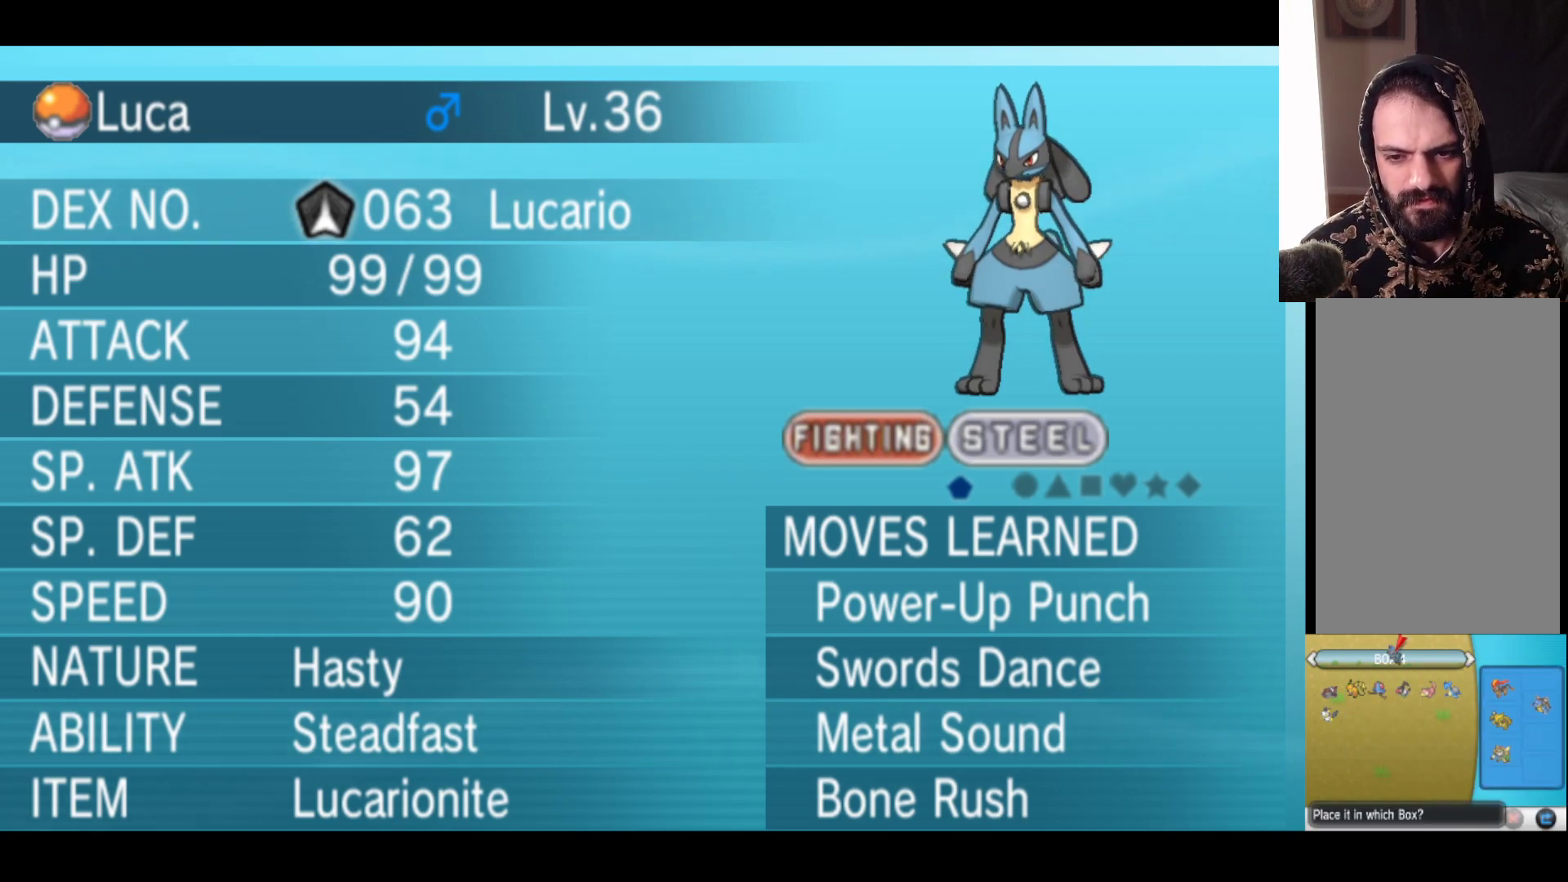
{"buttons": ["A"], "left_stick": "center", "right_stick": "center", "events": [[450, "A", "down"]]}
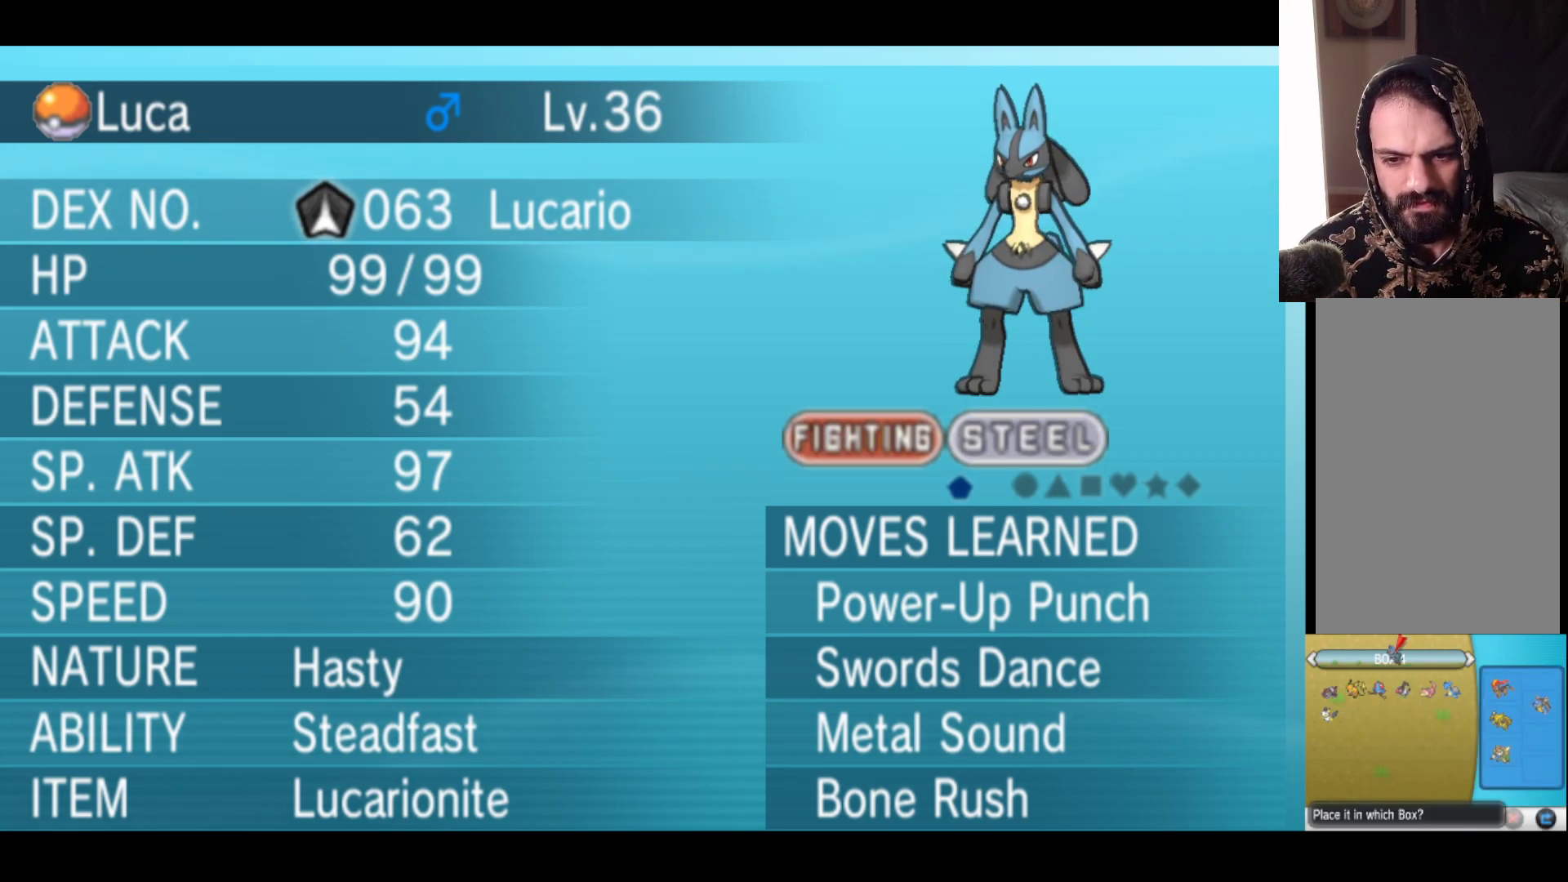
{"buttons": [], "left_stick": "center", "right_stick": "center", "events": [[117, "A", "up"]]}
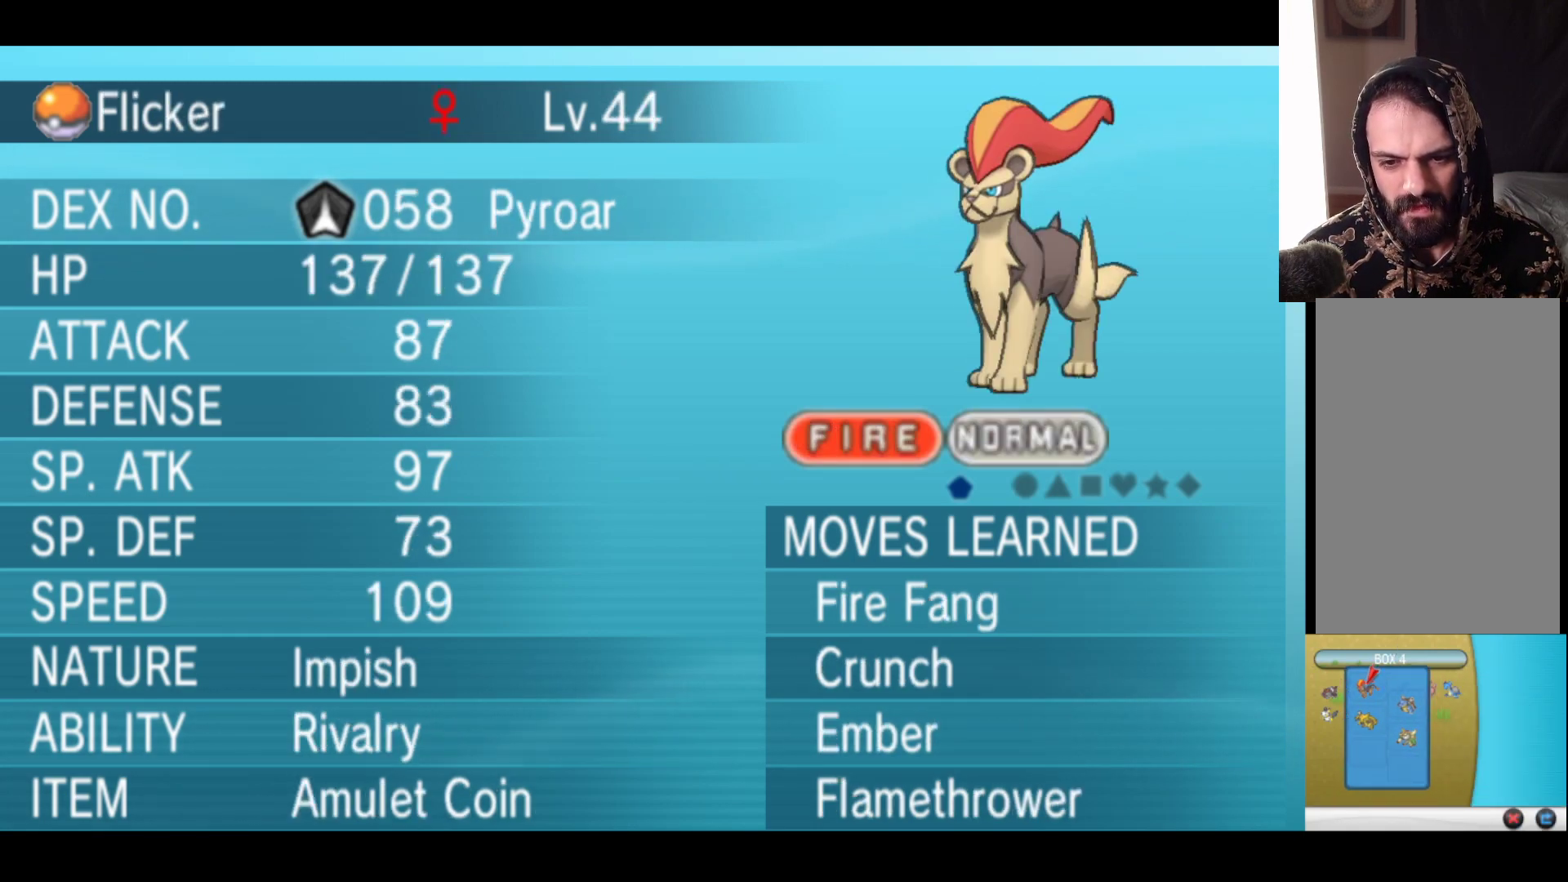
{"buttons": [], "left_stick": "center", "right_stick": "center", "events": []}
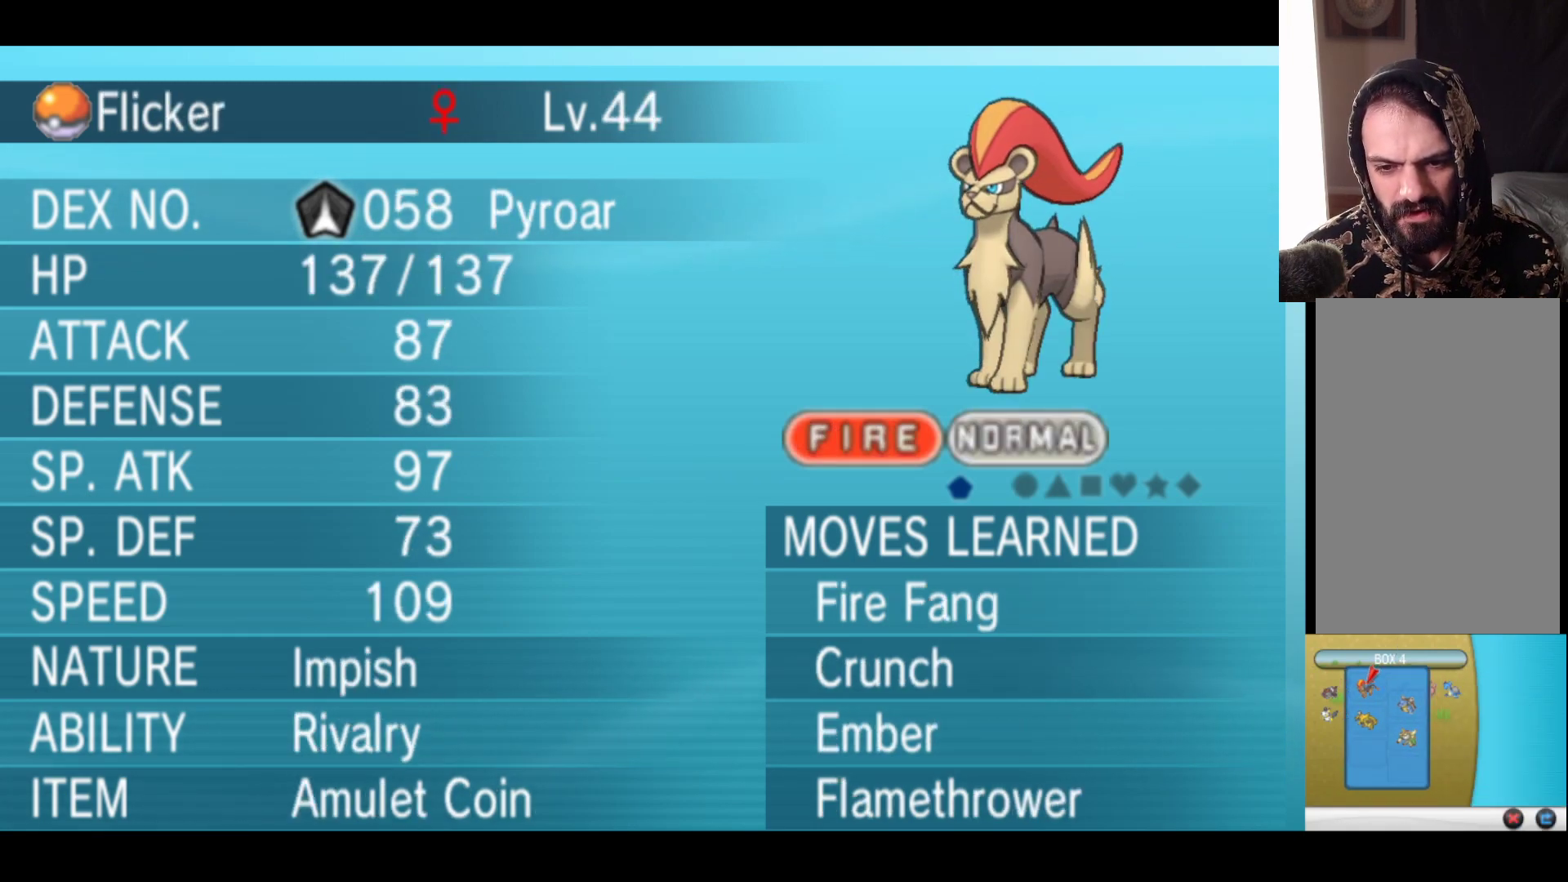
{"buttons": [], "left_stick": "center", "right_stick": "center", "events": [[100, "left_stick", "down"], [317, "left_stick", "center"]]}
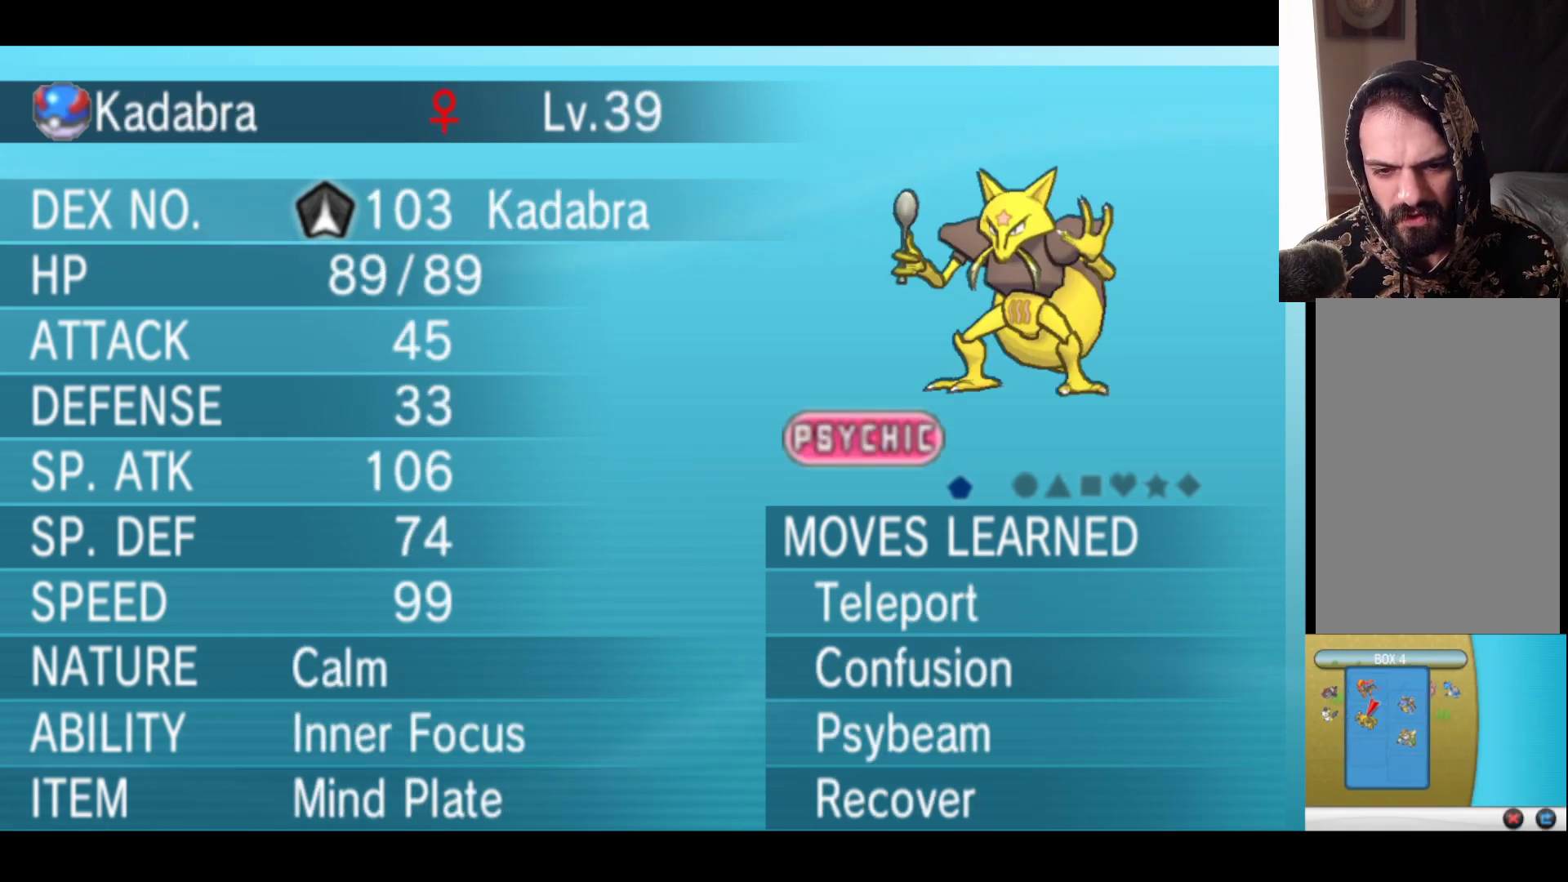
{"buttons": [], "left_stick": "center", "right_stick": "center", "events": []}
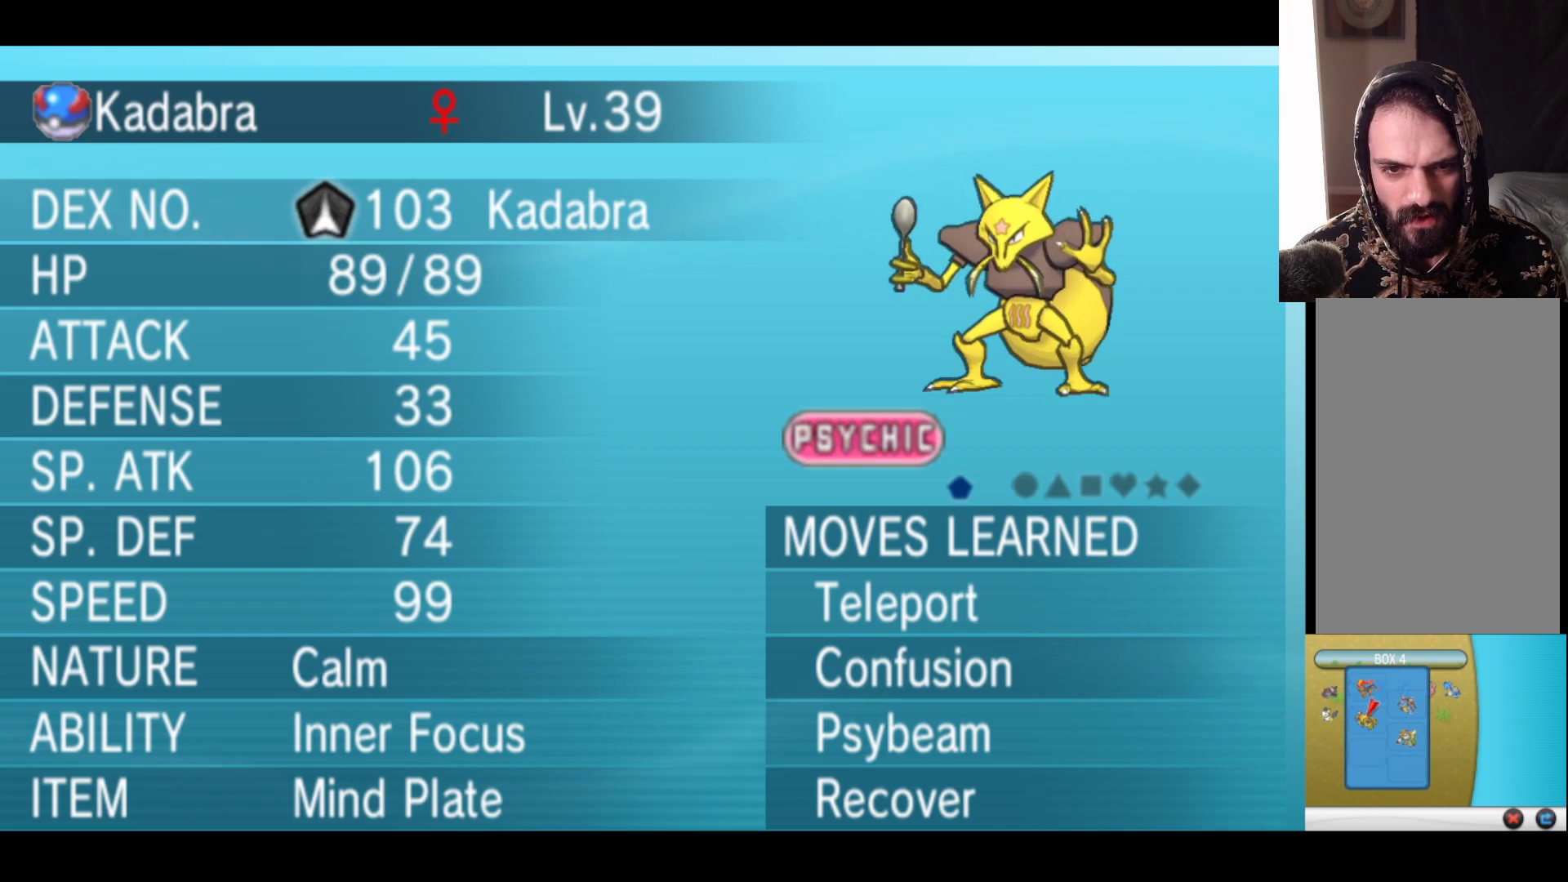
{"buttons": [], "left_stick": "center", "right_stick": "center", "events": []}
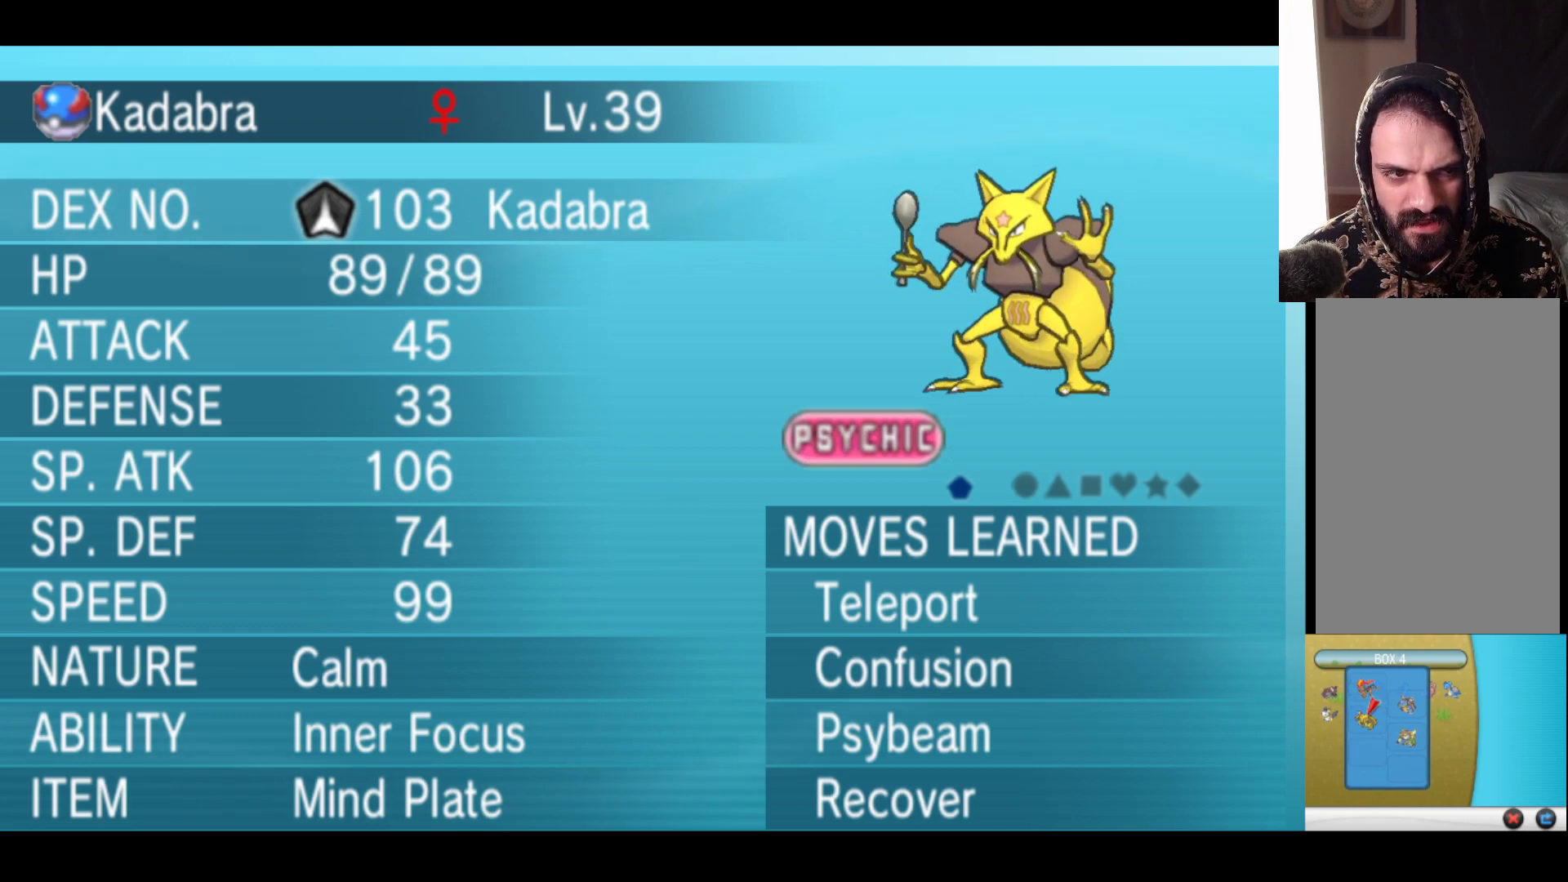
{"buttons": [], "left_stick": "center", "right_stick": "center", "events": []}
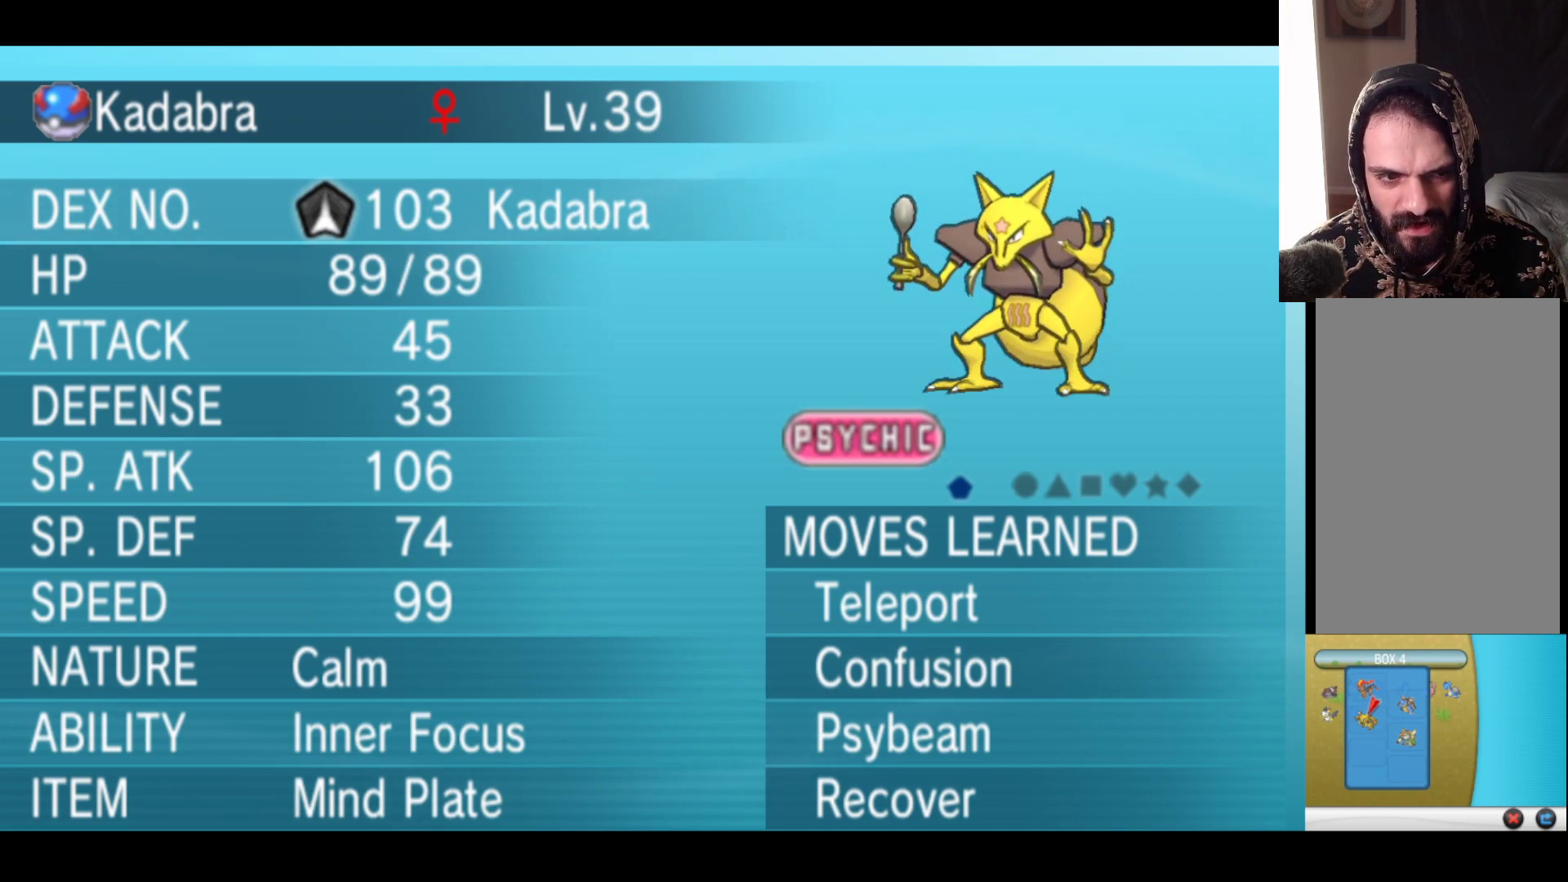
{"buttons": [], "left_stick": "center", "right_stick": "center", "events": []}
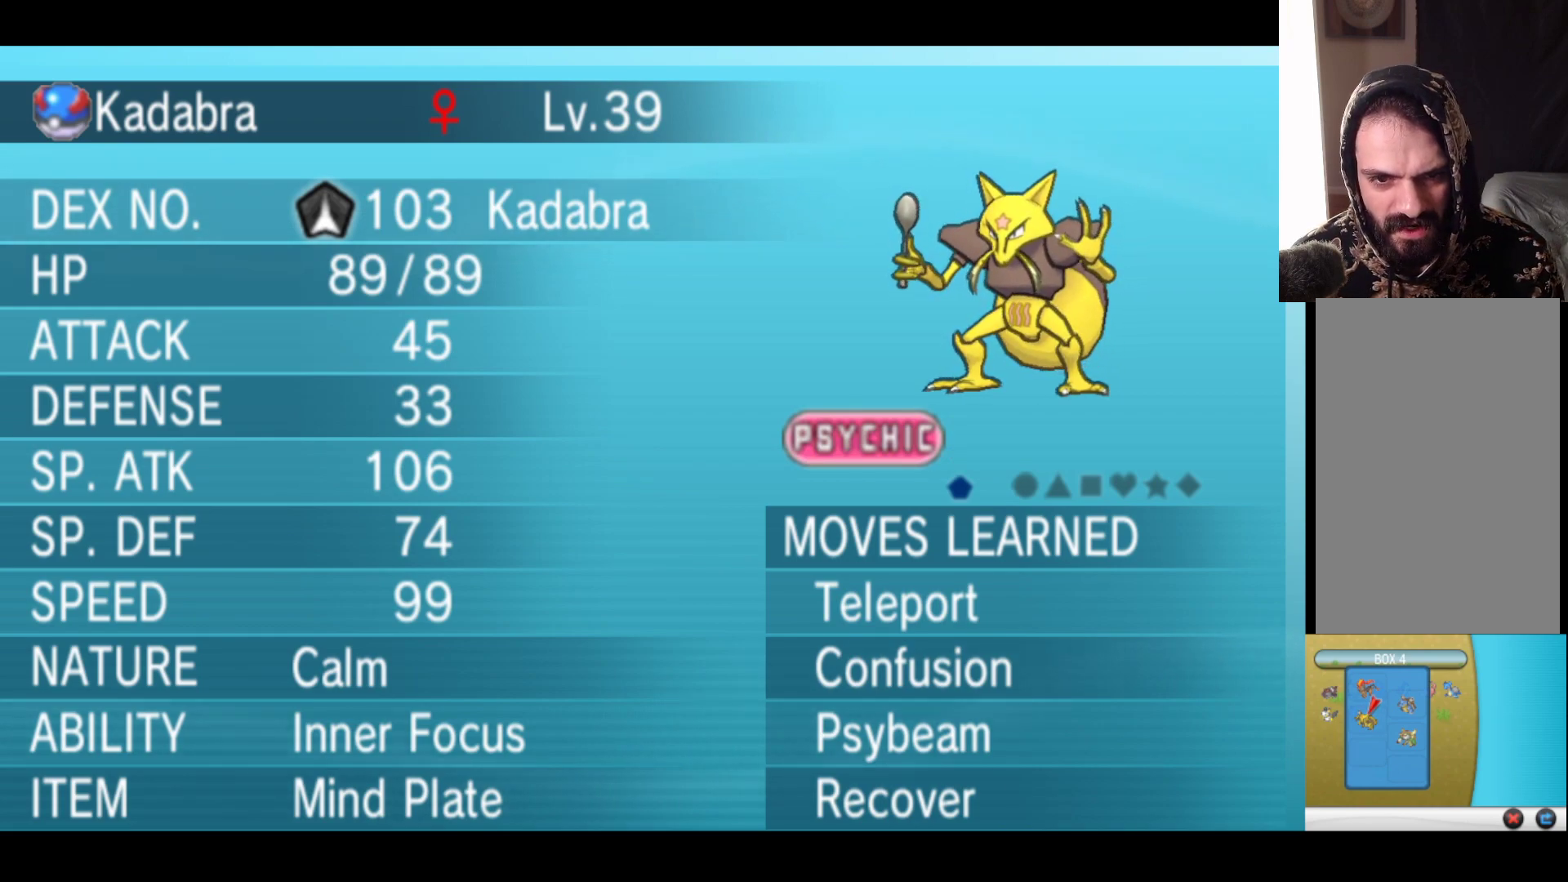
{"buttons": [], "left_stick": "center", "right_stick": "center", "events": []}
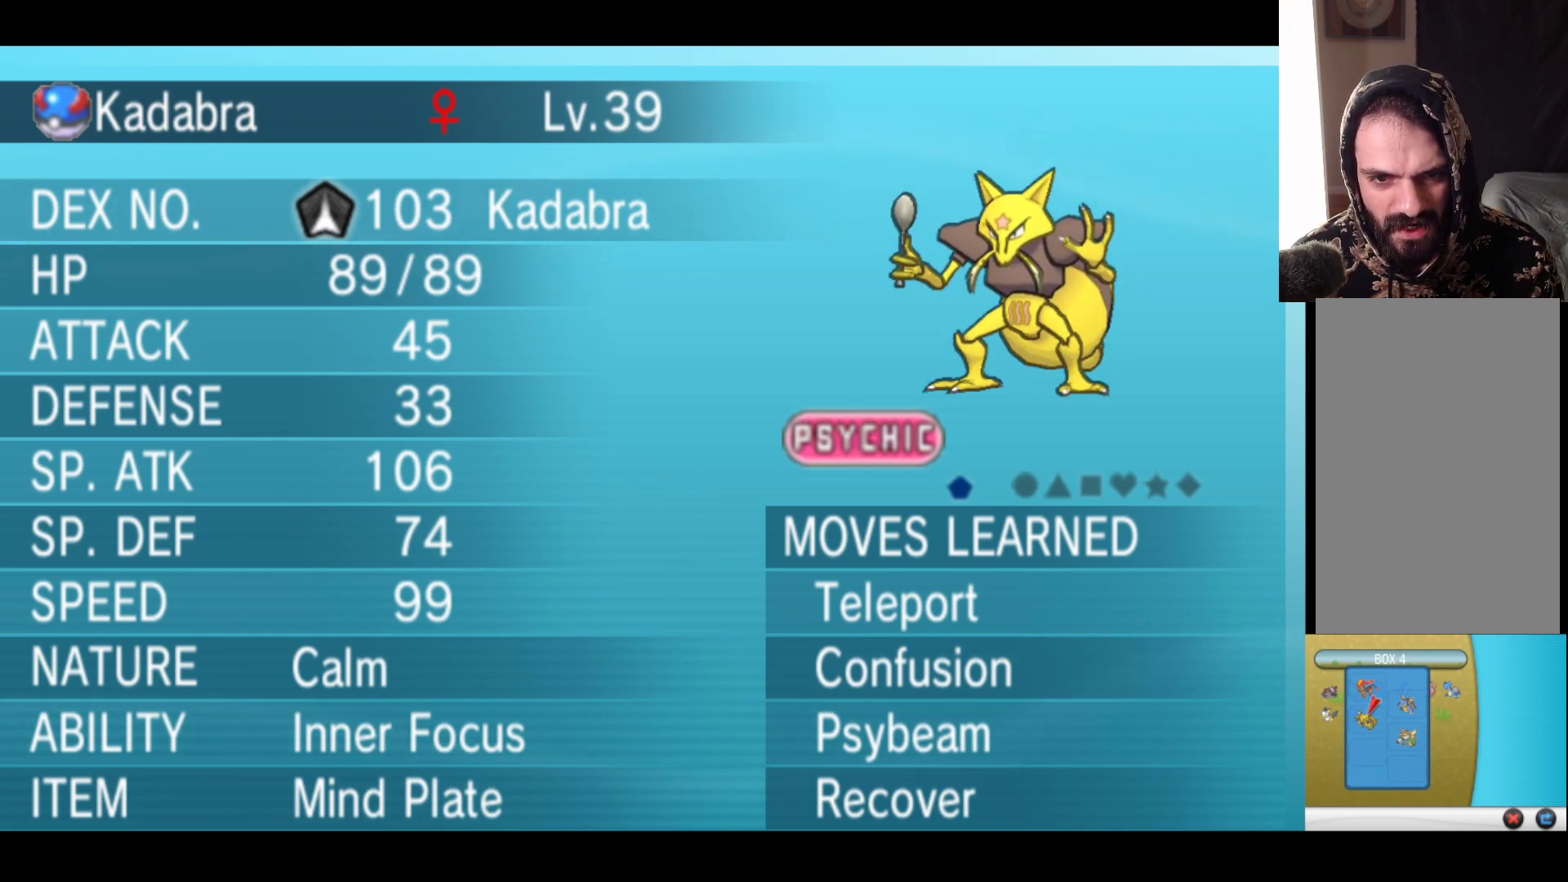
{"buttons": [], "left_stick": "center", "right_stick": "center", "events": []}
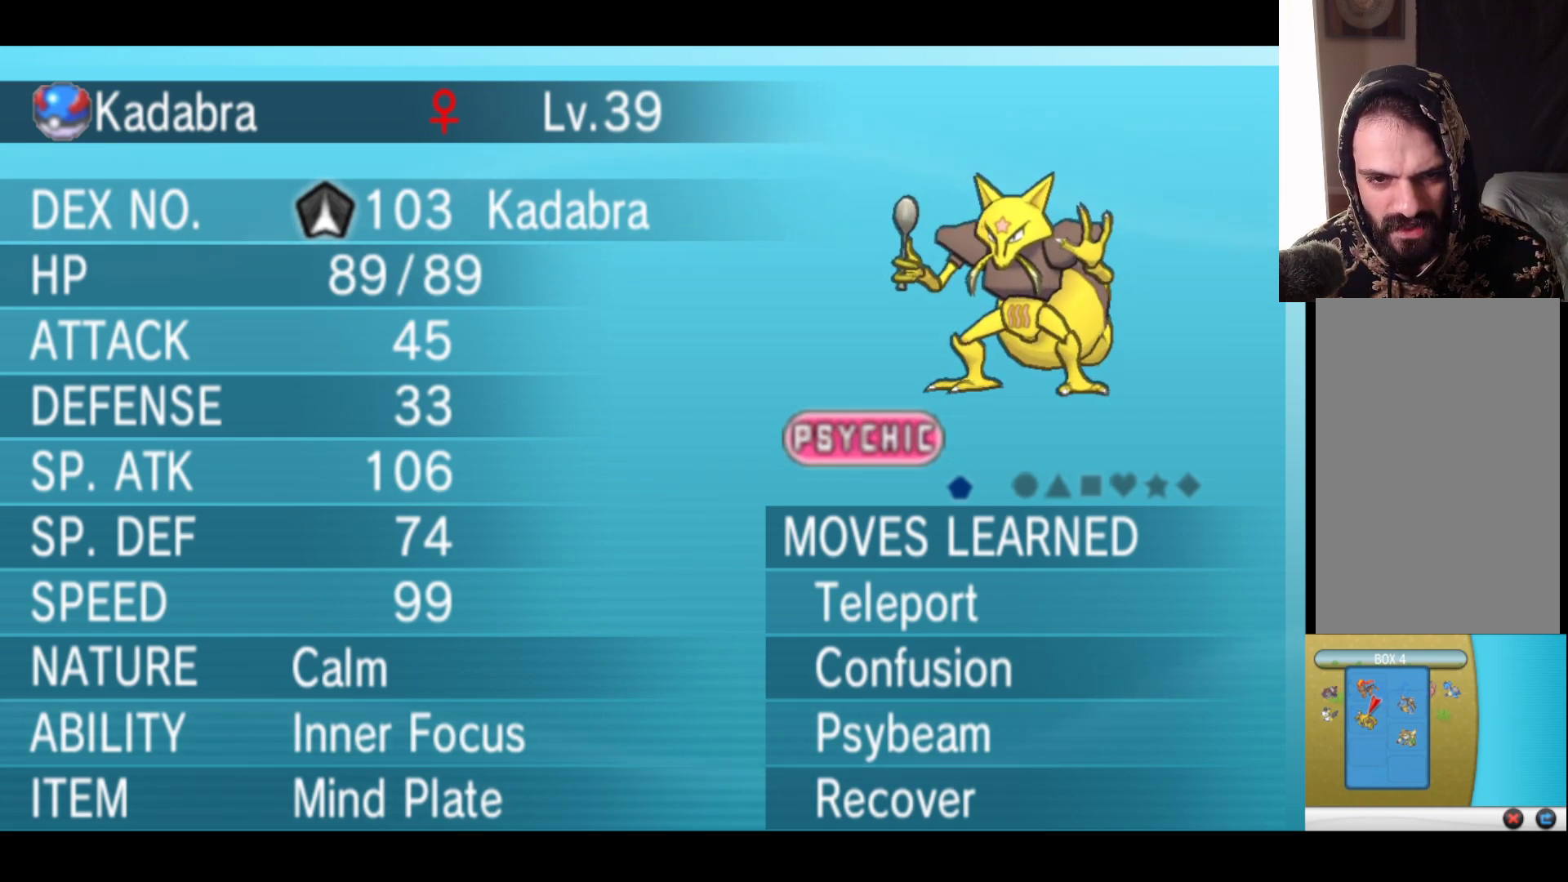
{"buttons": [], "left_stick": "center", "right_stick": "center", "events": []}
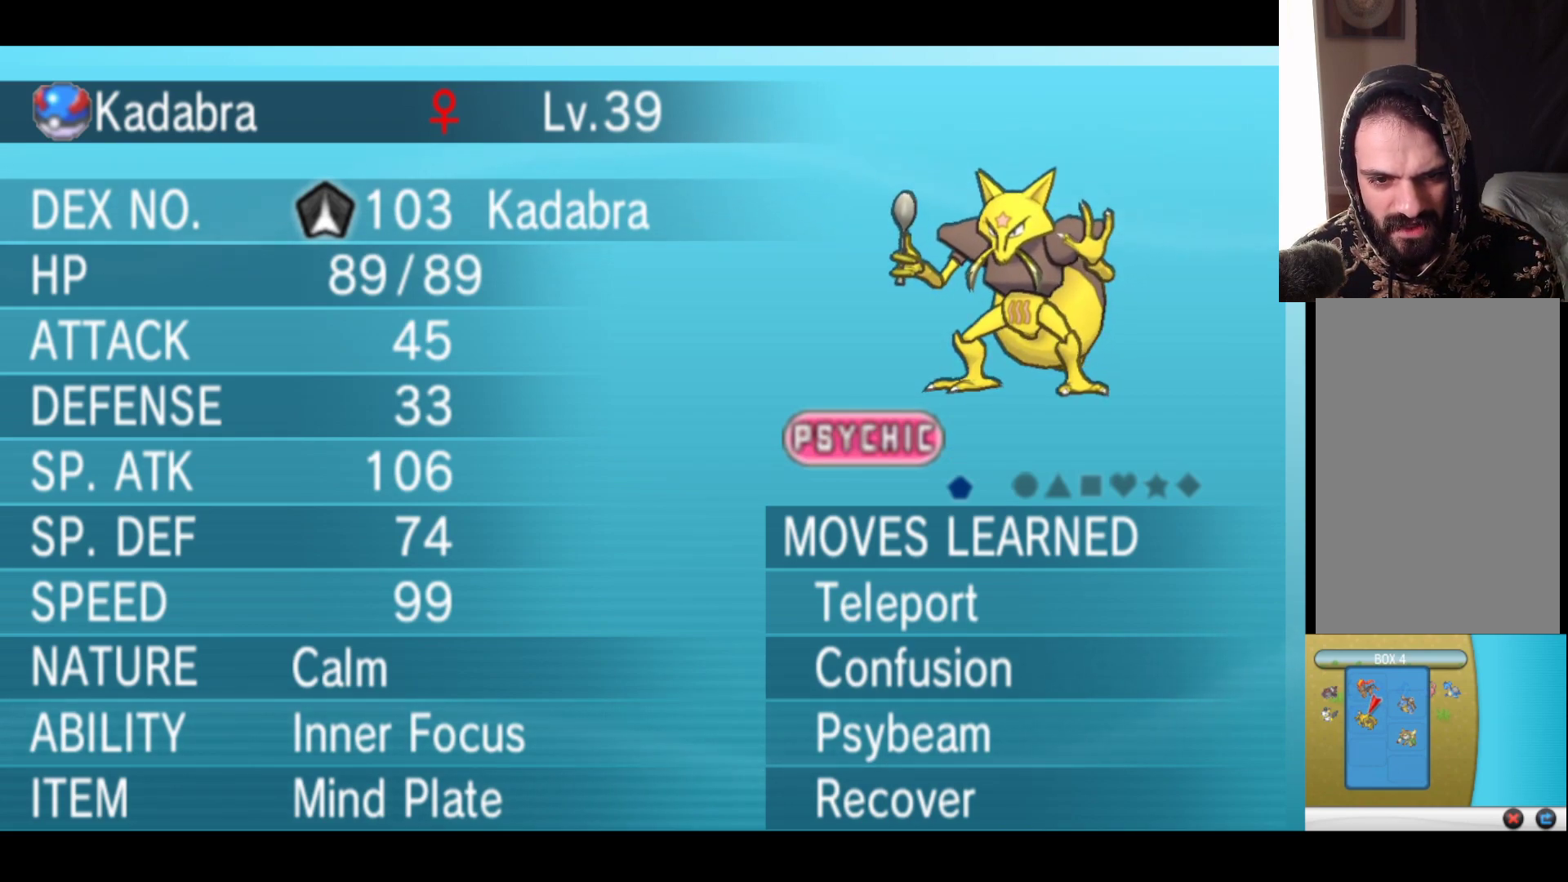
{"buttons": [], "left_stick": "center", "right_stick": "center", "events": []}
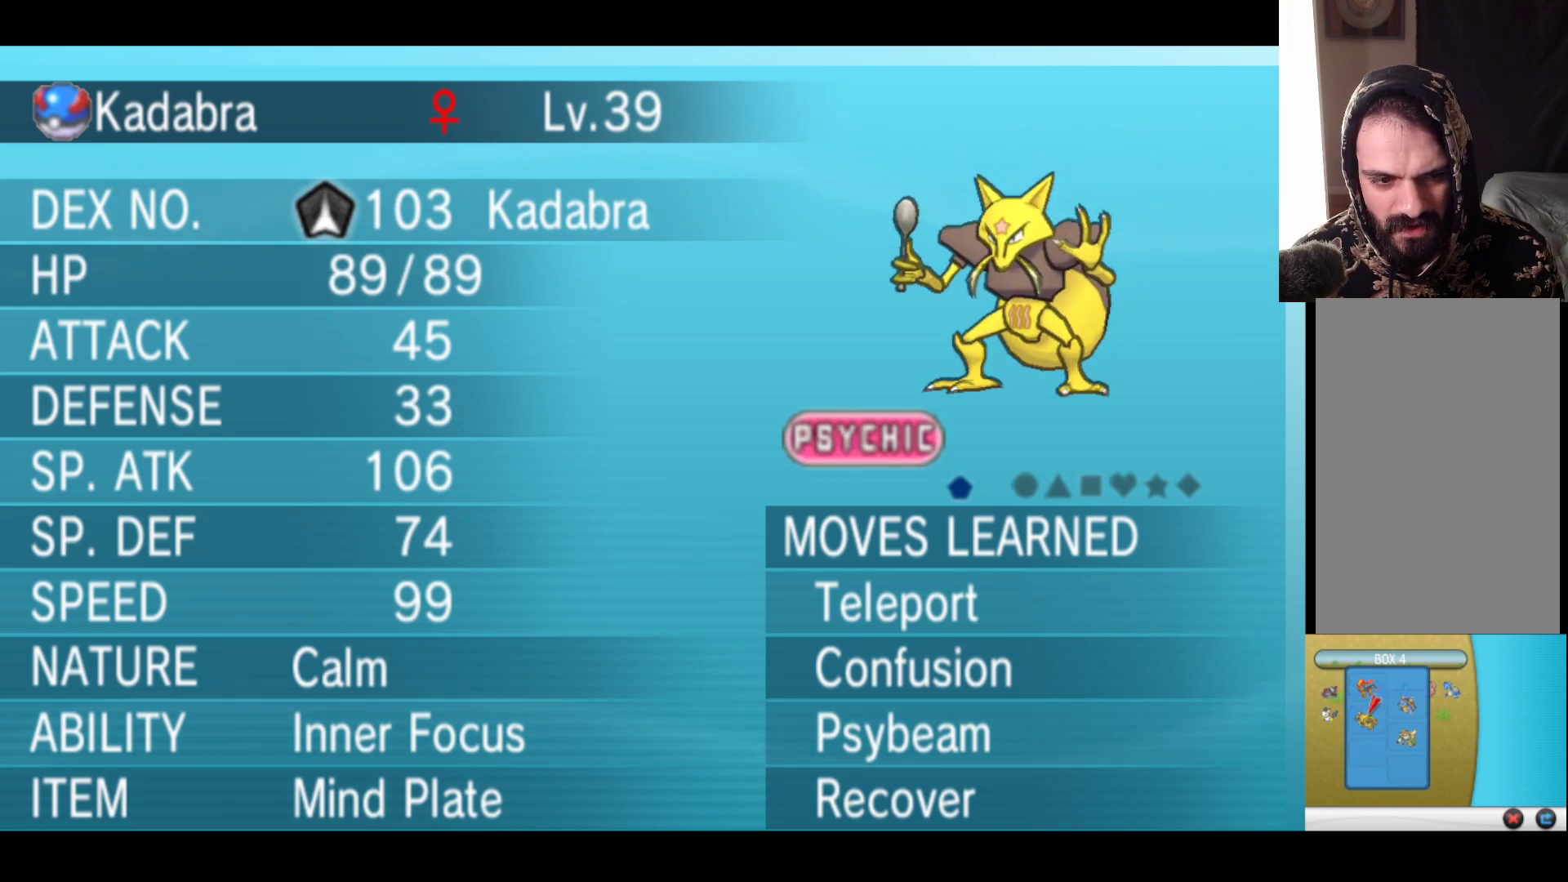
{"buttons": [], "left_stick": "center", "right_stick": "center", "events": []}